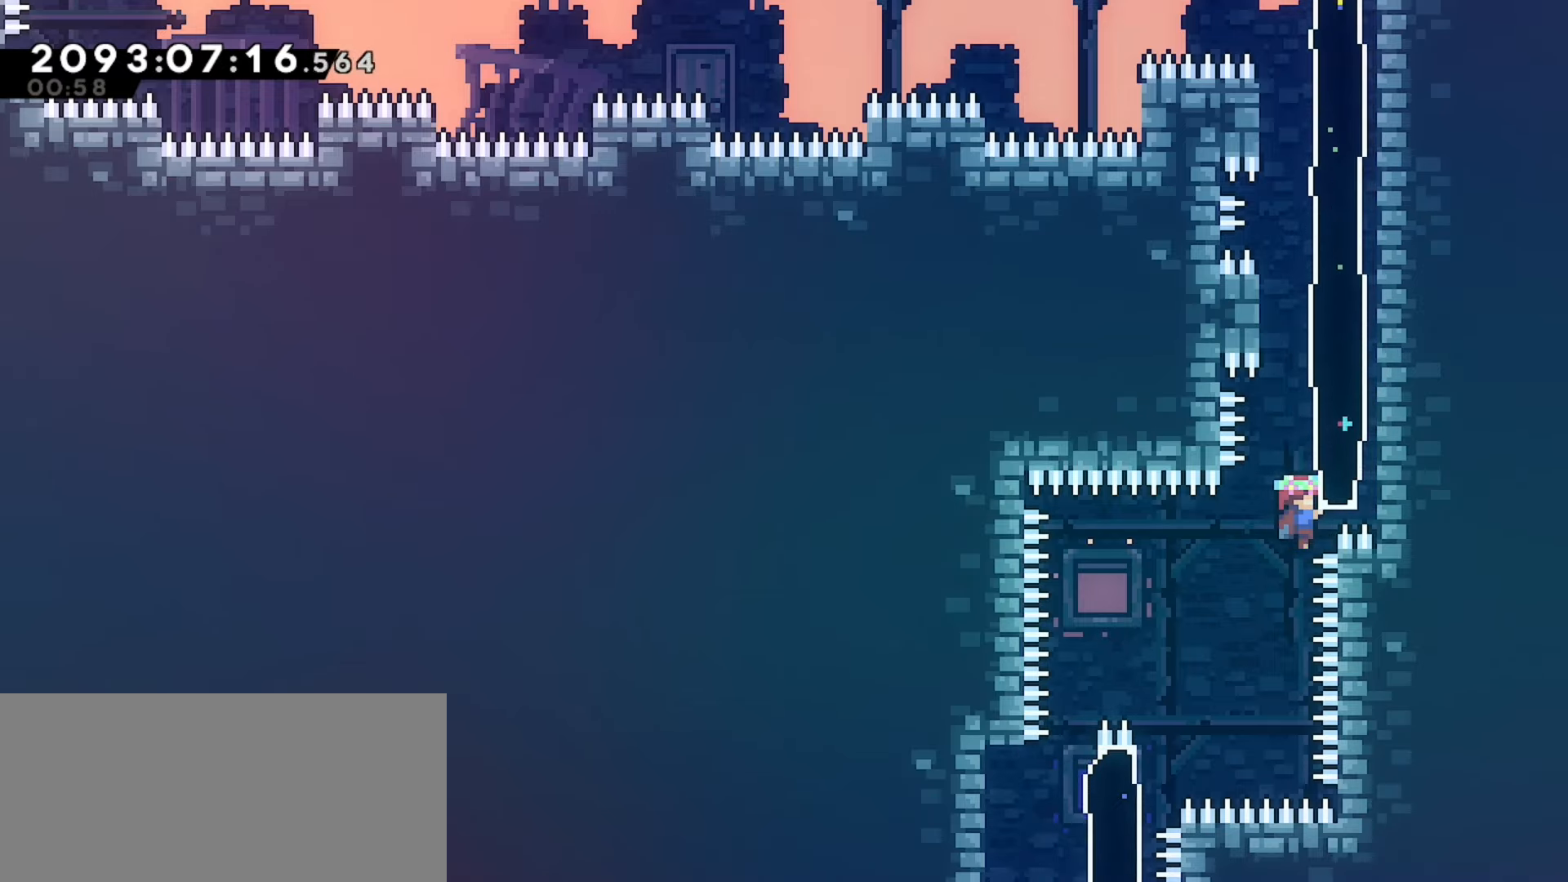
Gameplay with keyboard; each line is a JSON object with the keys held at the frame after it. "events" lists presses ("down") and releases ("up") of "dash", "demo", "down", "grab", "j2", "jump", "left", "pause", "right" and "up" between this image and that frame as [ms after this image, input, new state], when the widget could be followed in between. No other keys are recorded. Mouse input is not recorded. Key names are as the overlay labels them; some are game actions (e.g. jump) rather than physical keys.
{"keys": ["grab"], "events": []}
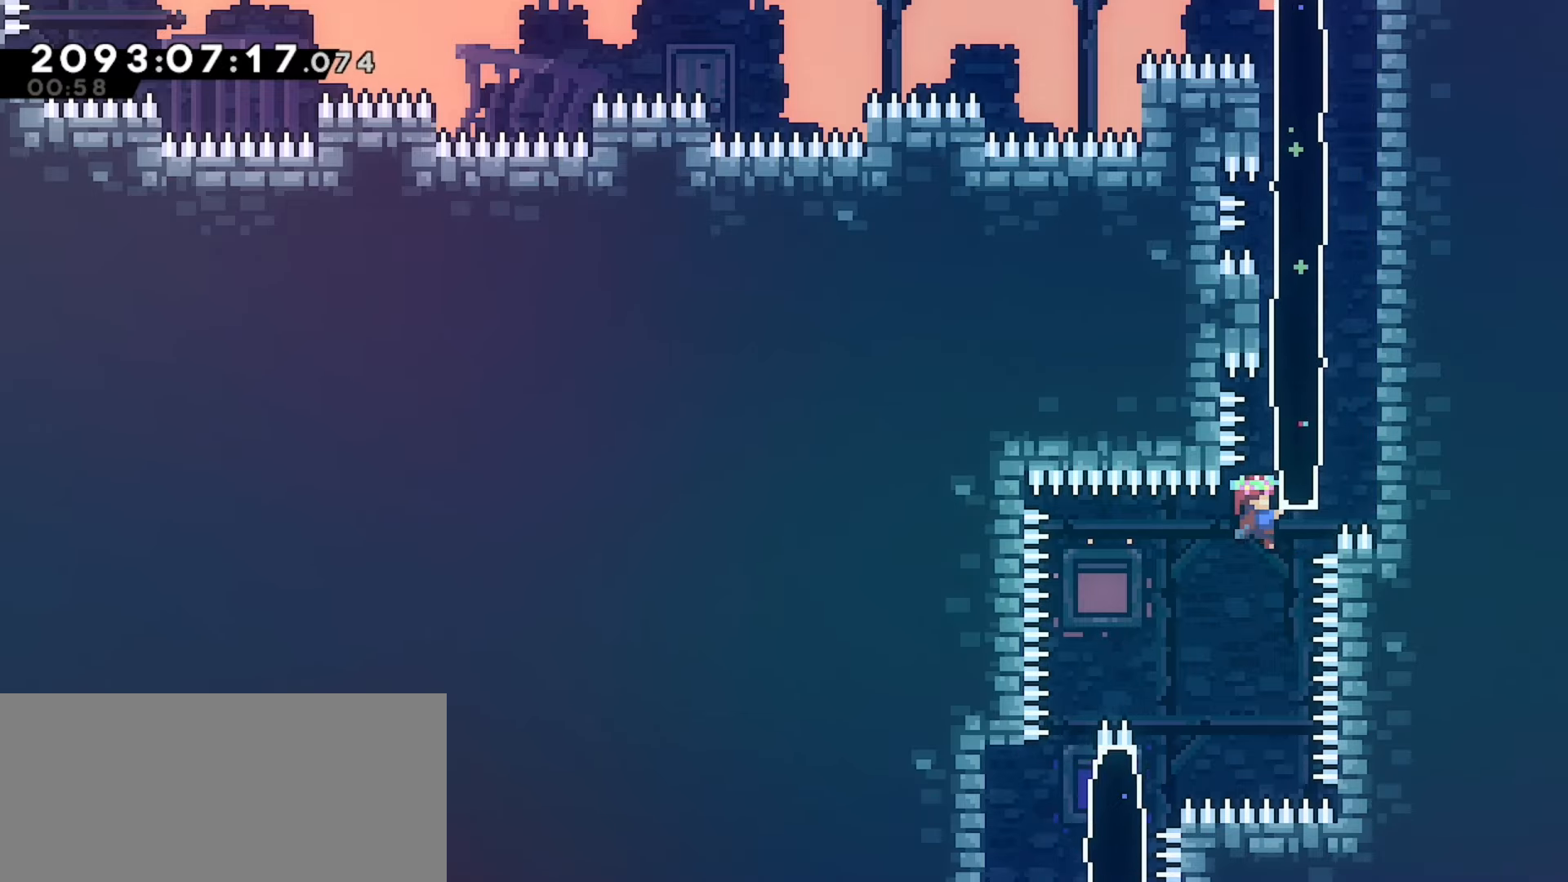
{"keys": ["grab", "left"], "events": [[67, "grab", "up"], [150, "grab", "down"], [167, "left", "down"]]}
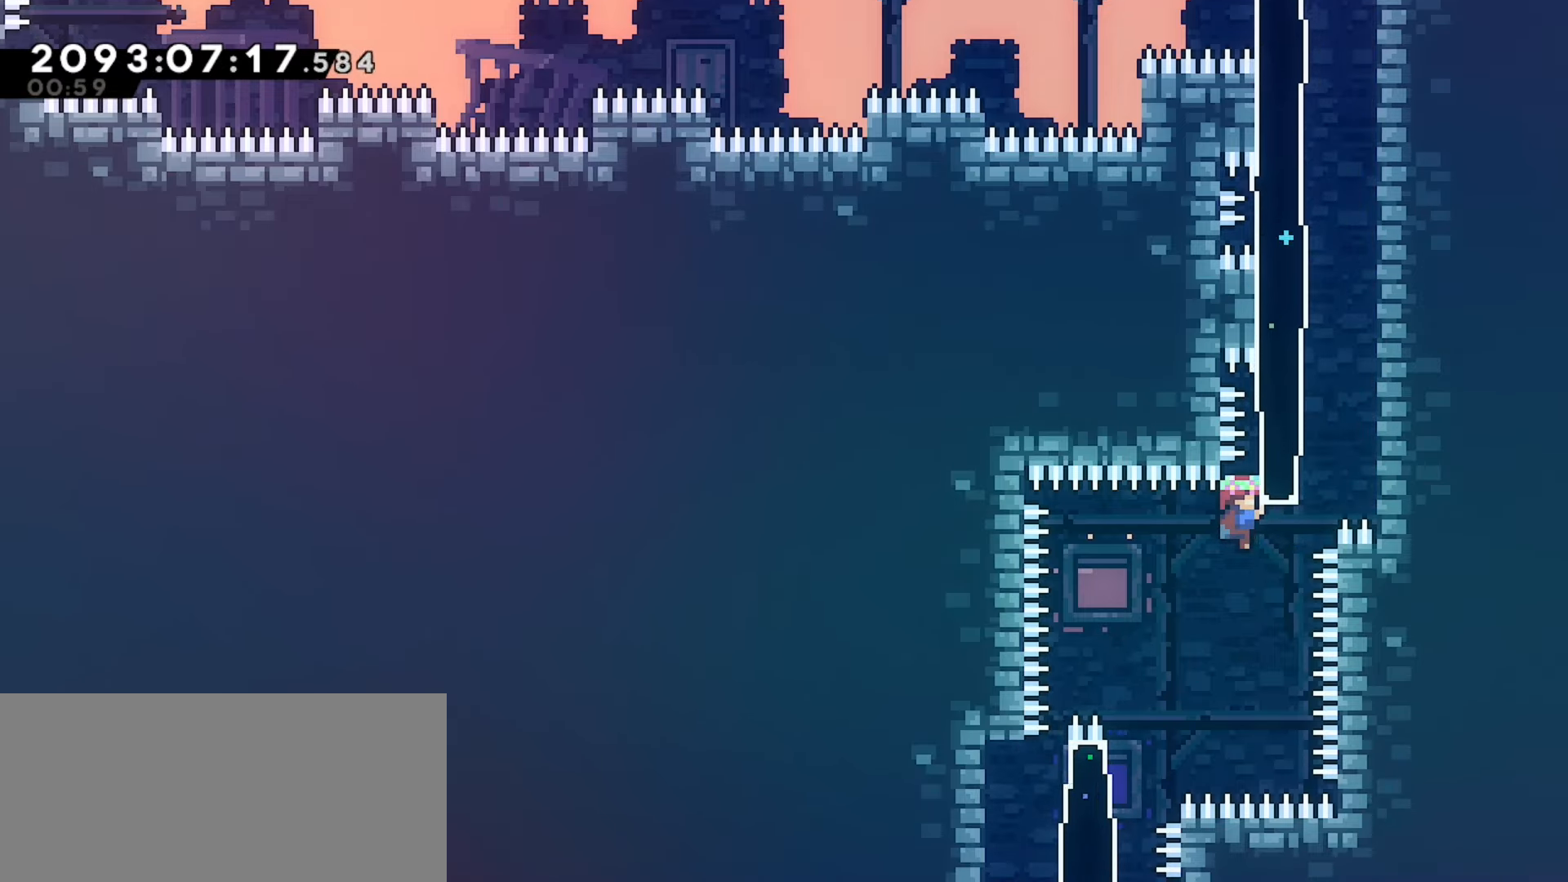
{"keys": ["grab", "left"], "events": [[117, "grab", "up"], [383, "grab", "down"]]}
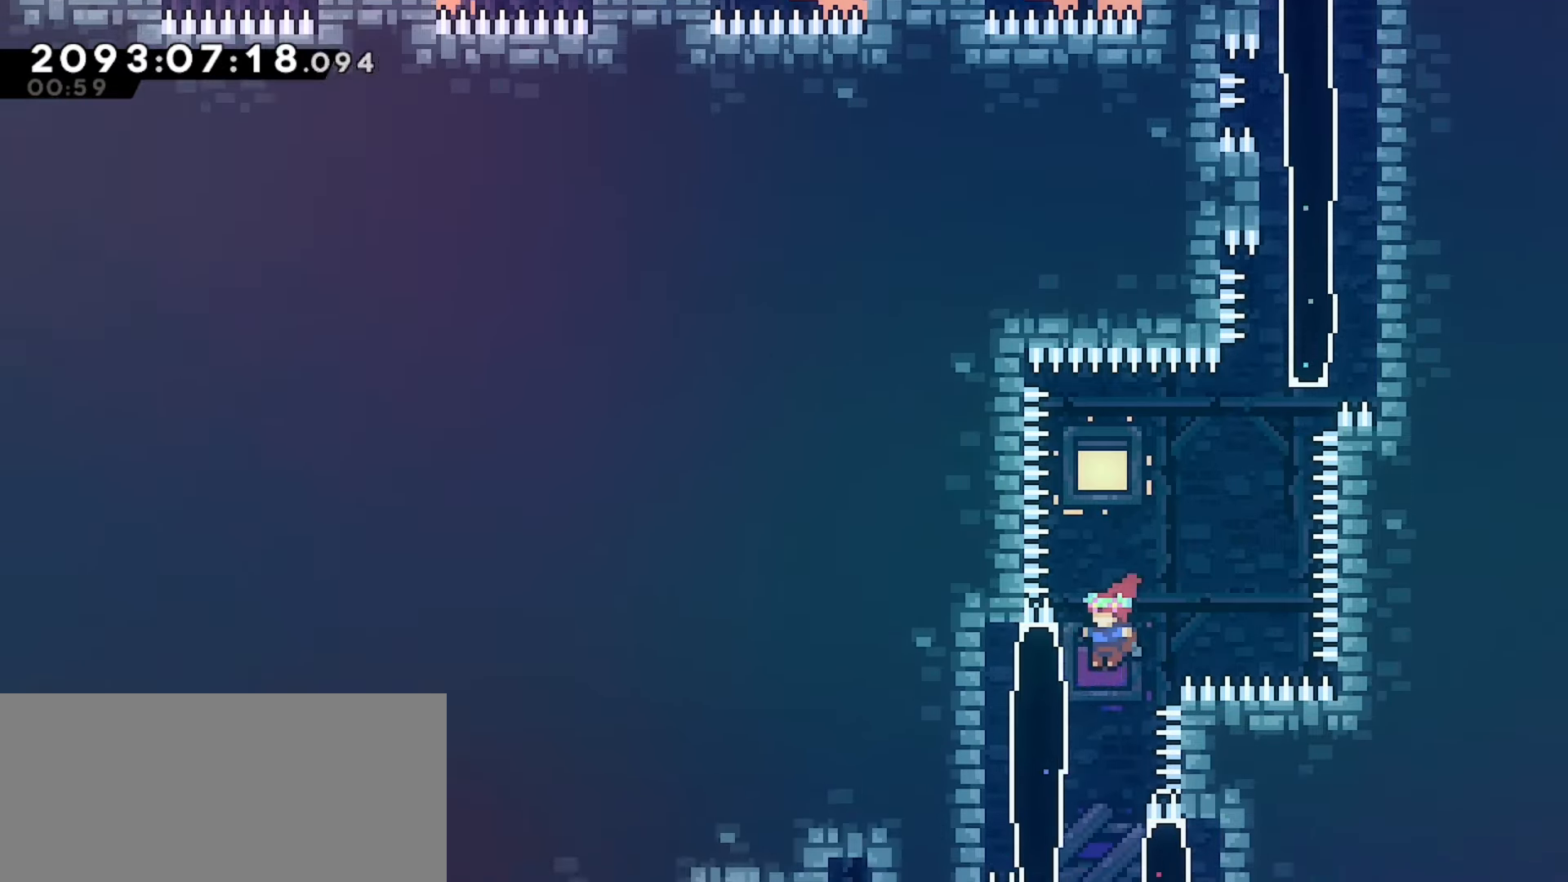
{"keys": ["grab", "right"], "events": [[150, "left", "up"], [167, "grab", "up"], [383, "right", "down"], [450, "grab", "down"]]}
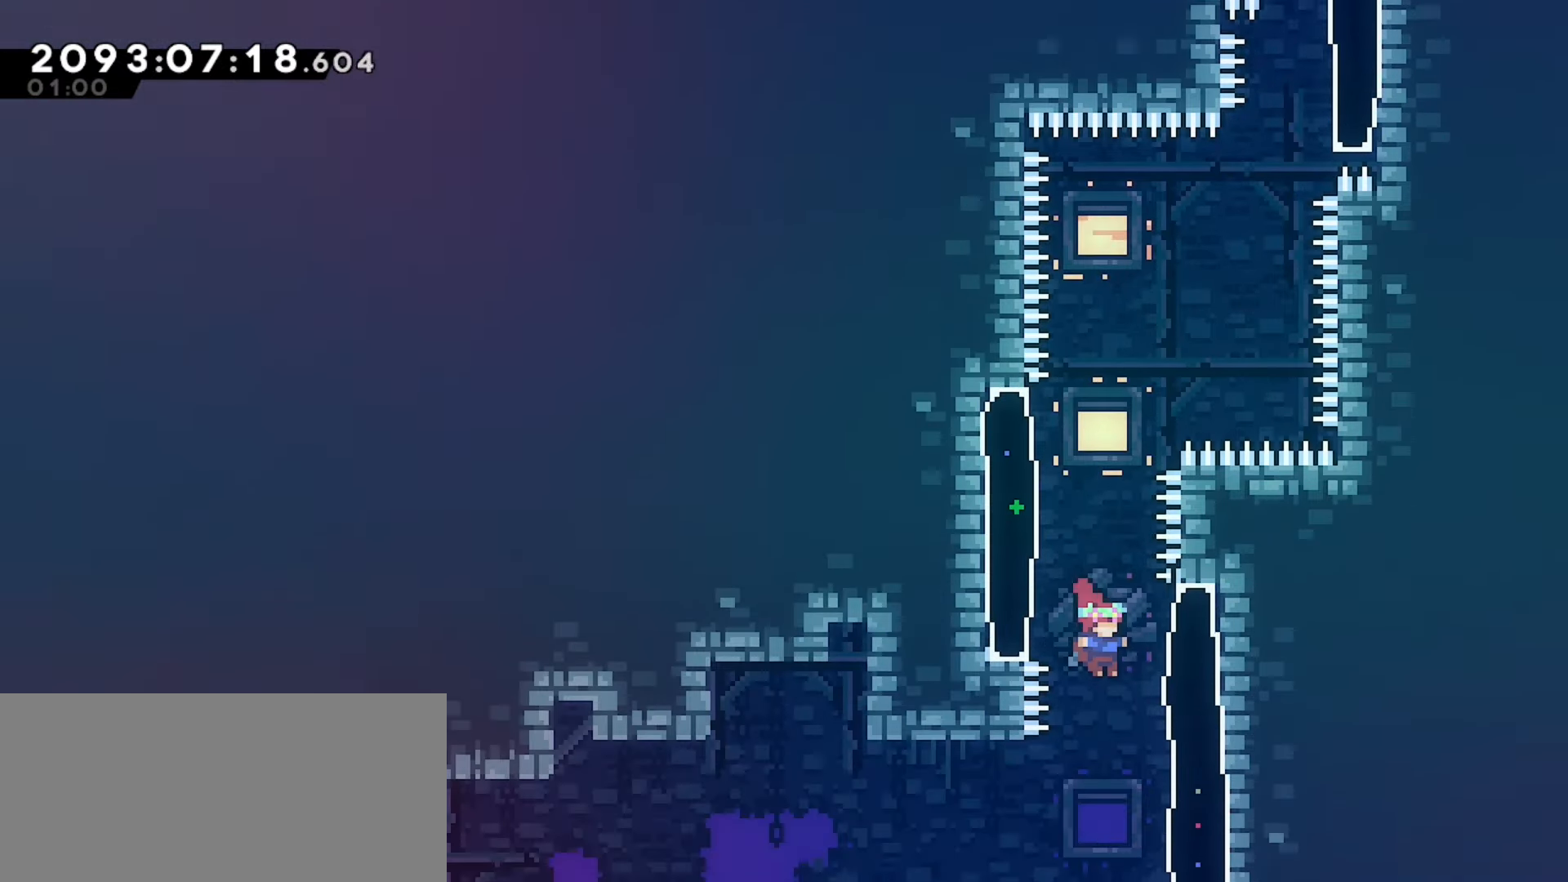
{"keys": ["down", "grab"], "events": [[217, "right", "up"], [233, "down", "down"]]}
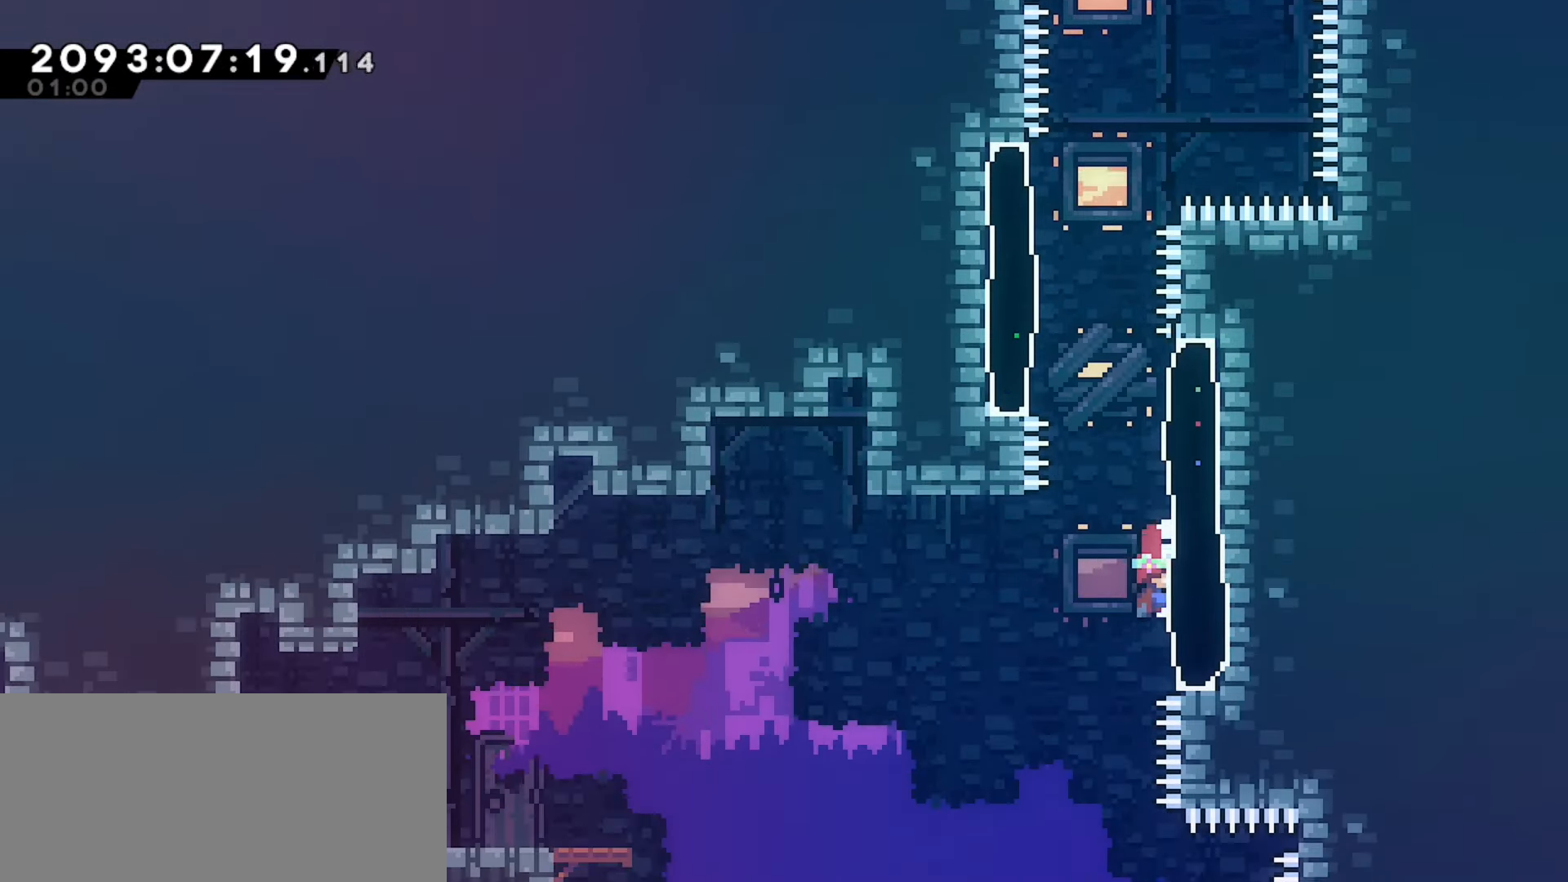
{"keys": ["dash", "left"], "events": [[50, "down", "up"], [50, "left", "down"], [117, "jump", "down"], [150, "jump", "up"], [333, "grab", "up"], [400, "dash", "down"]]}
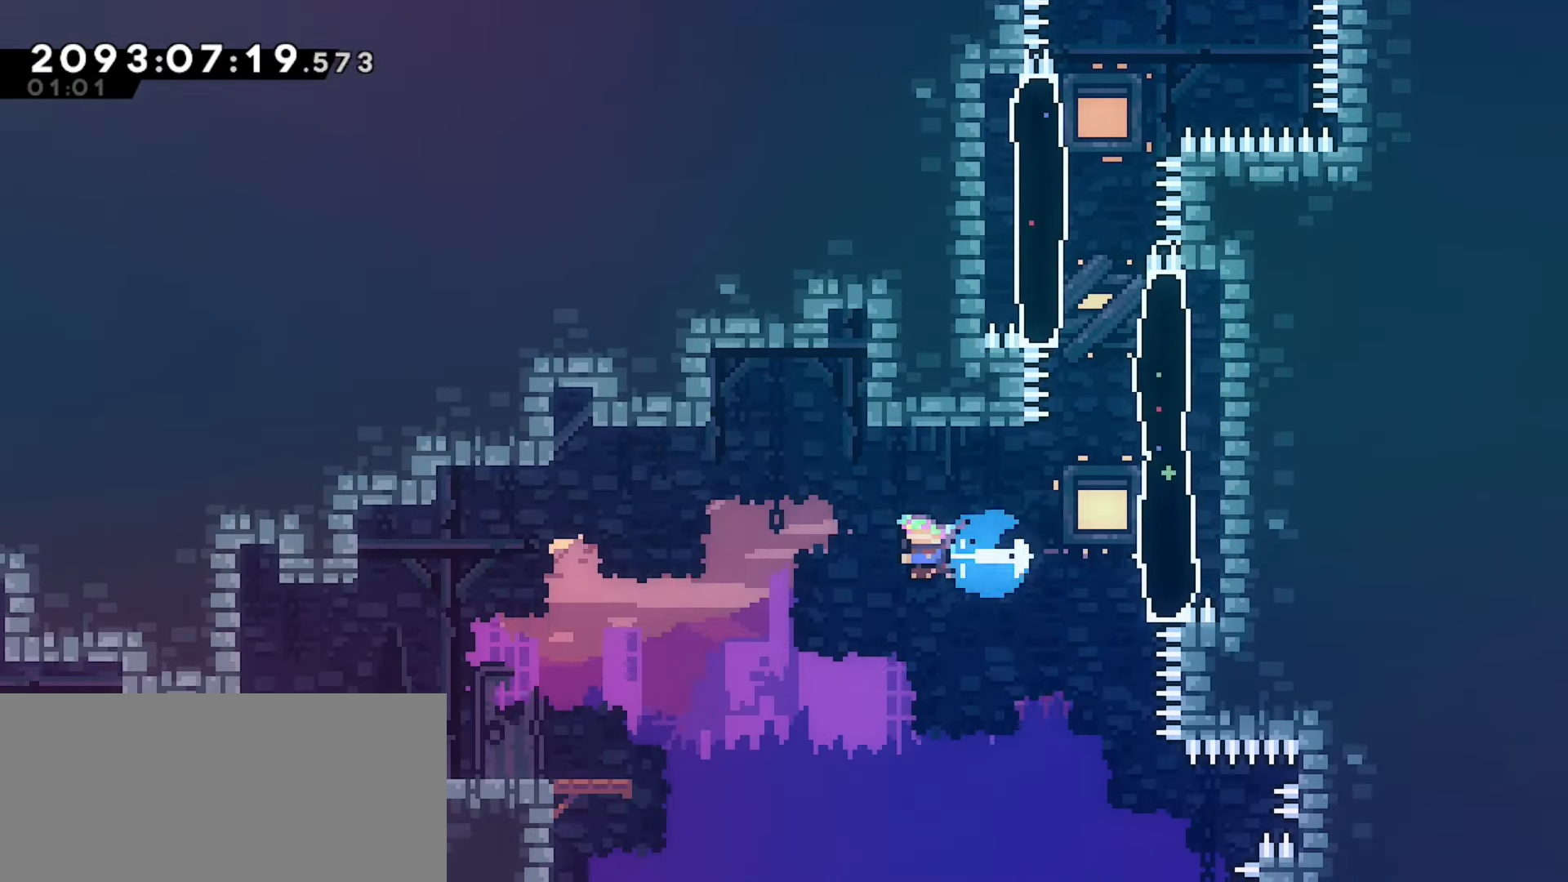
{"keys": ["down", "left"], "events": [[17, "dash", "up"], [117, "down", "down"]]}
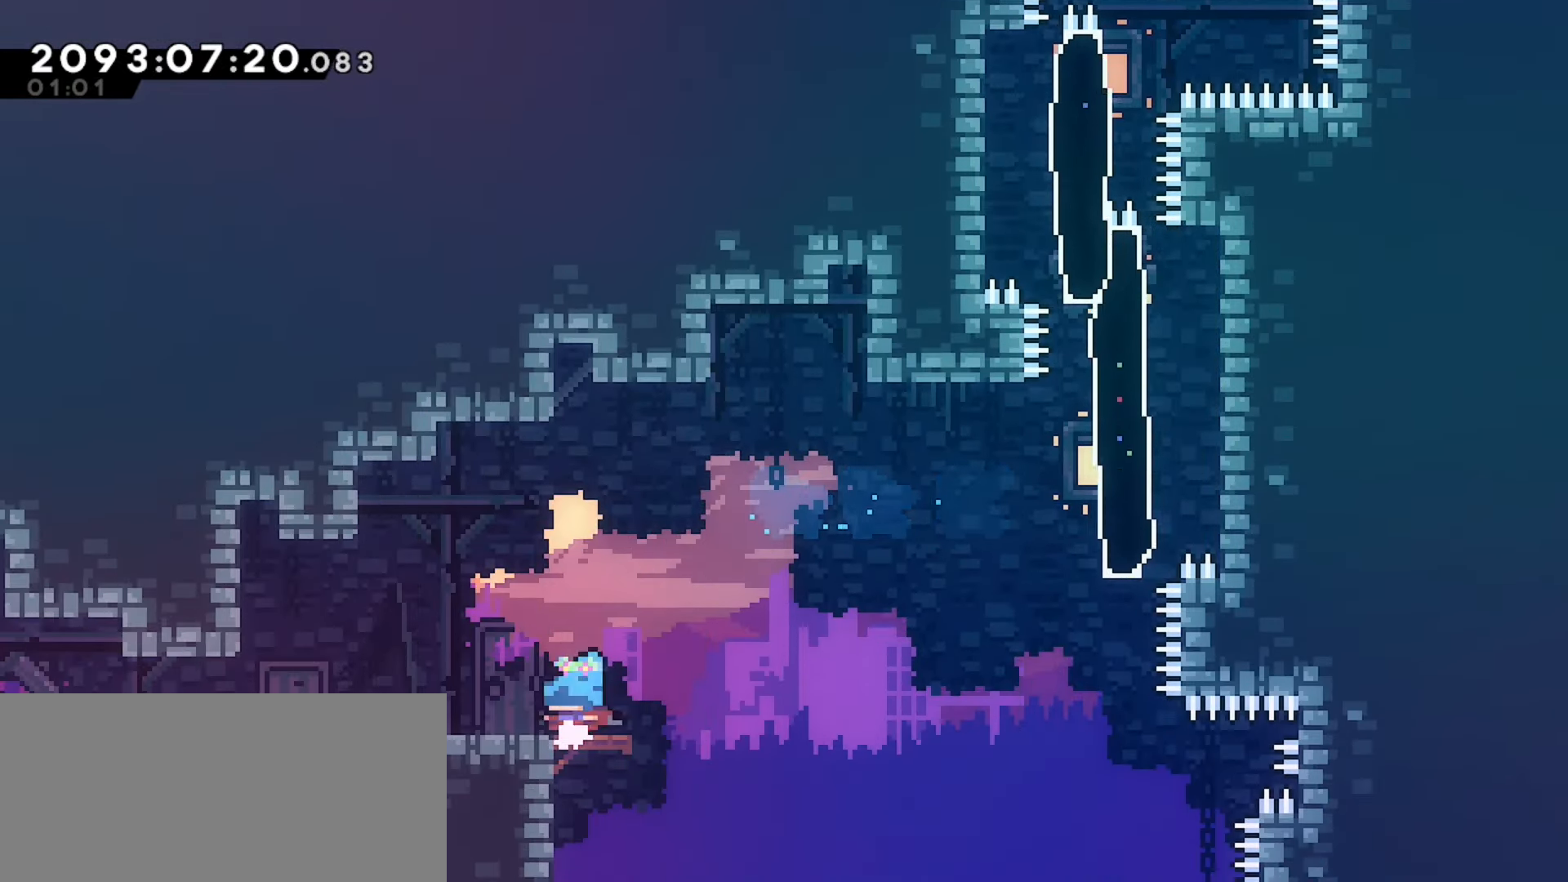
{"keys": [], "events": [[17, "dash", "down"], [67, "jump", "down"], [100, "dash", "up"], [117, "jump", "up"], [233, "down", "up"], [283, "left", "up"]]}
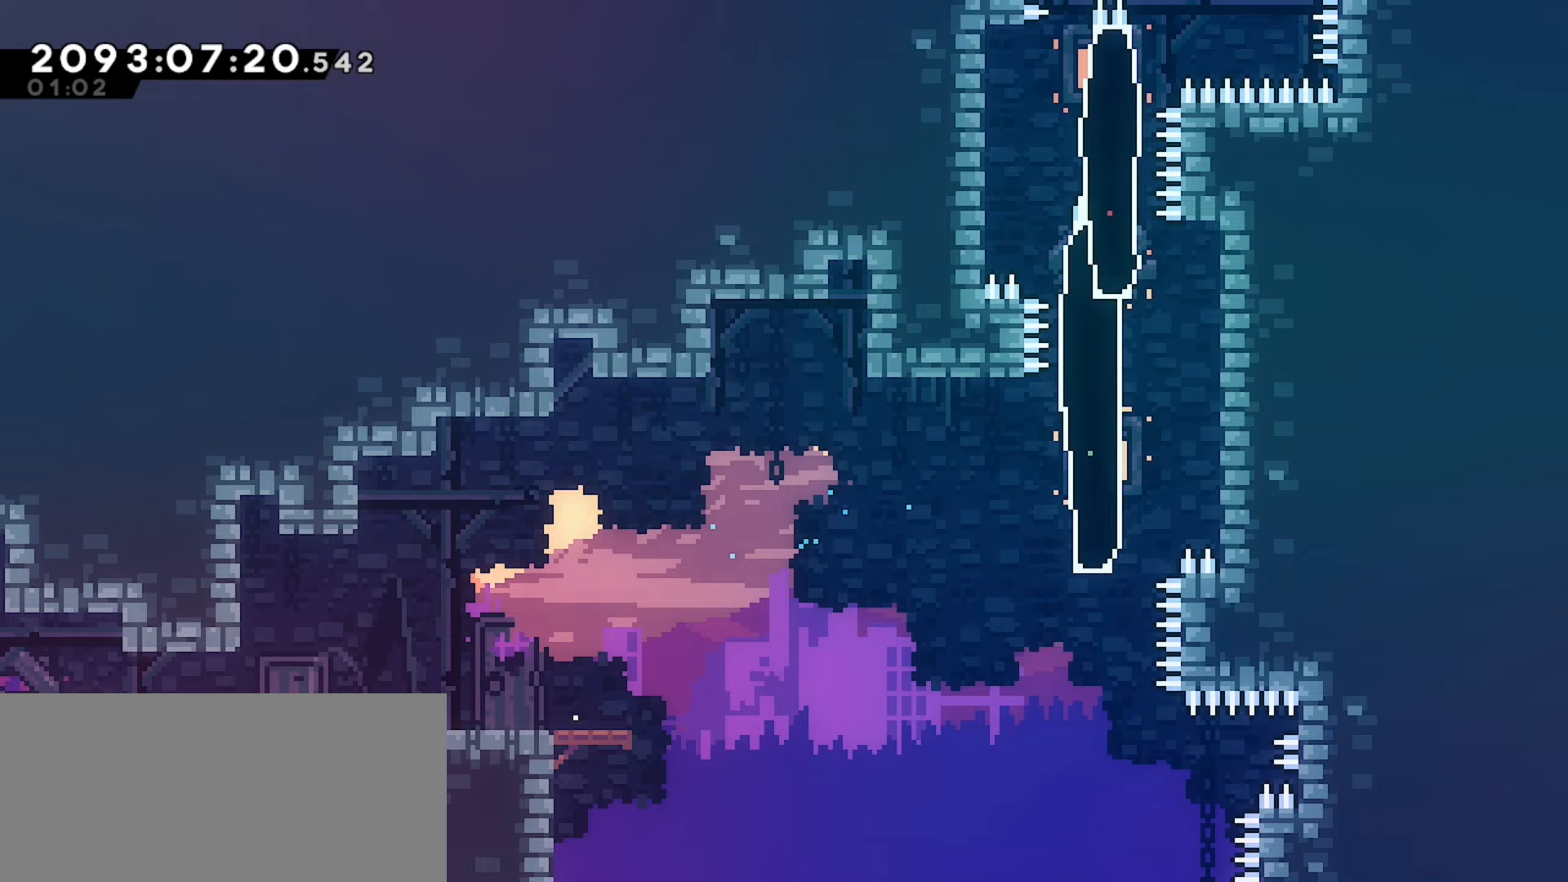
{"keys": ["jump", "left"], "events": [[33, "left", "down"], [183, "left", "up"], [350, "jump", "down"], [417, "left", "down"]]}
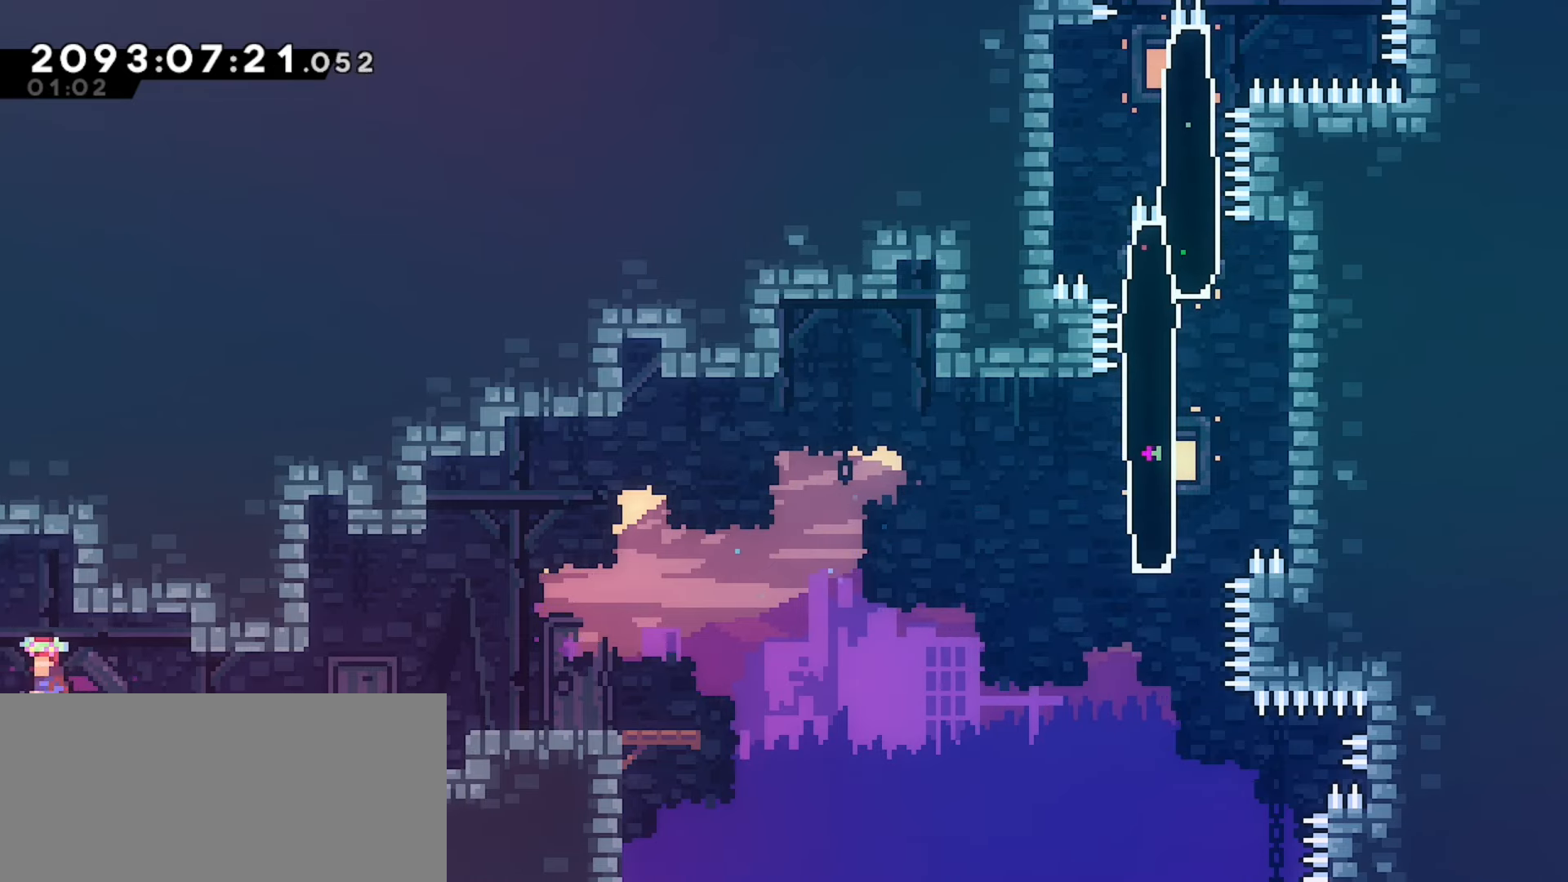
{"keys": ["right"], "events": [[33, "jump", "up"], [83, "left", "up"], [317, "right", "down"]]}
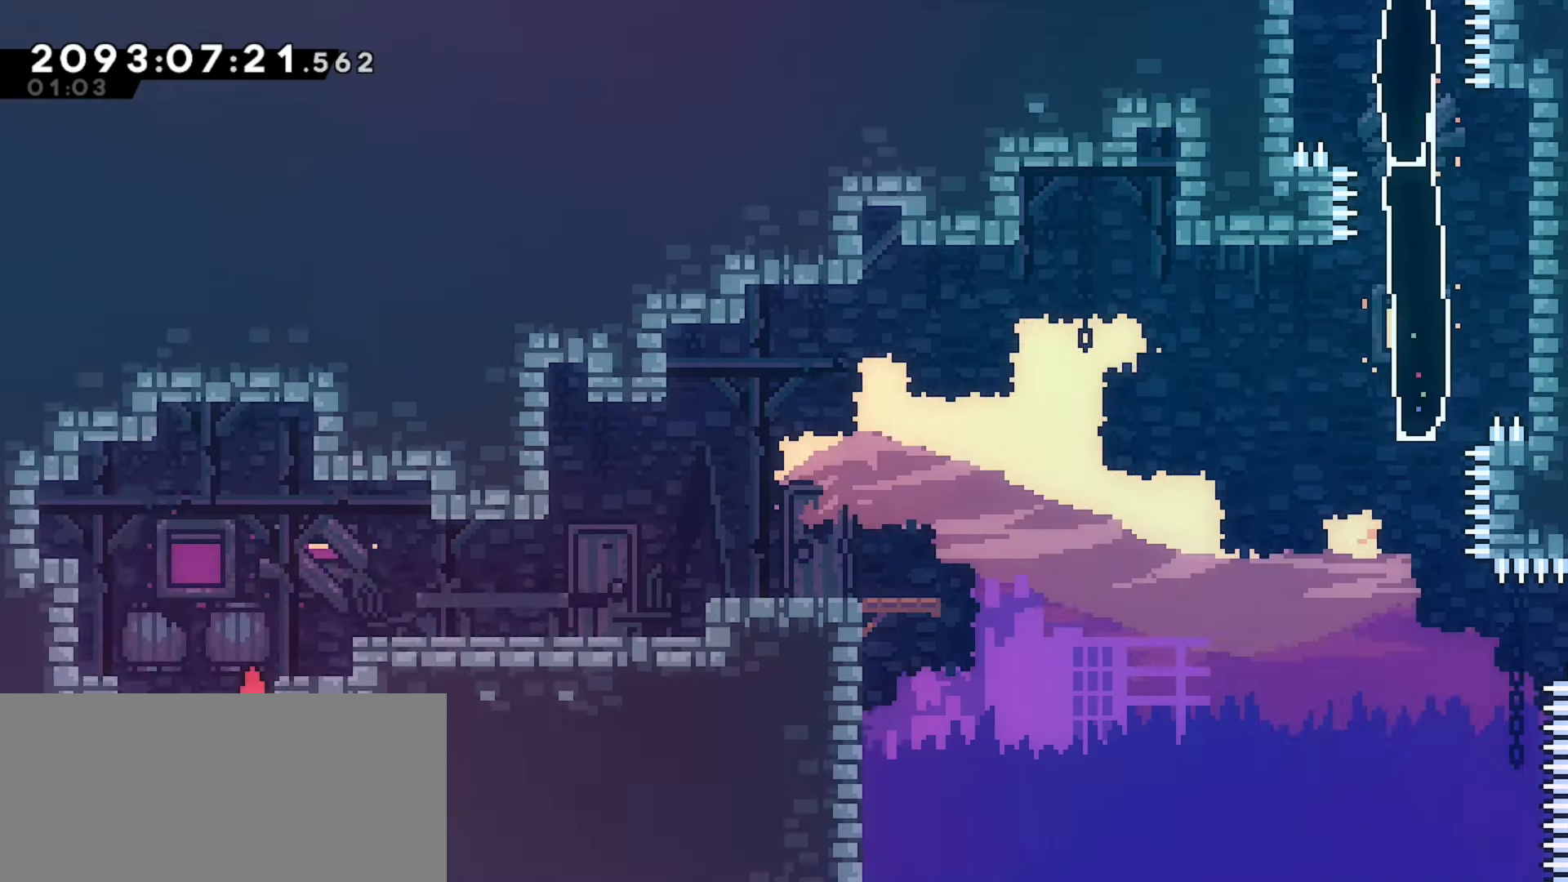
{"keys": ["right"], "events": []}
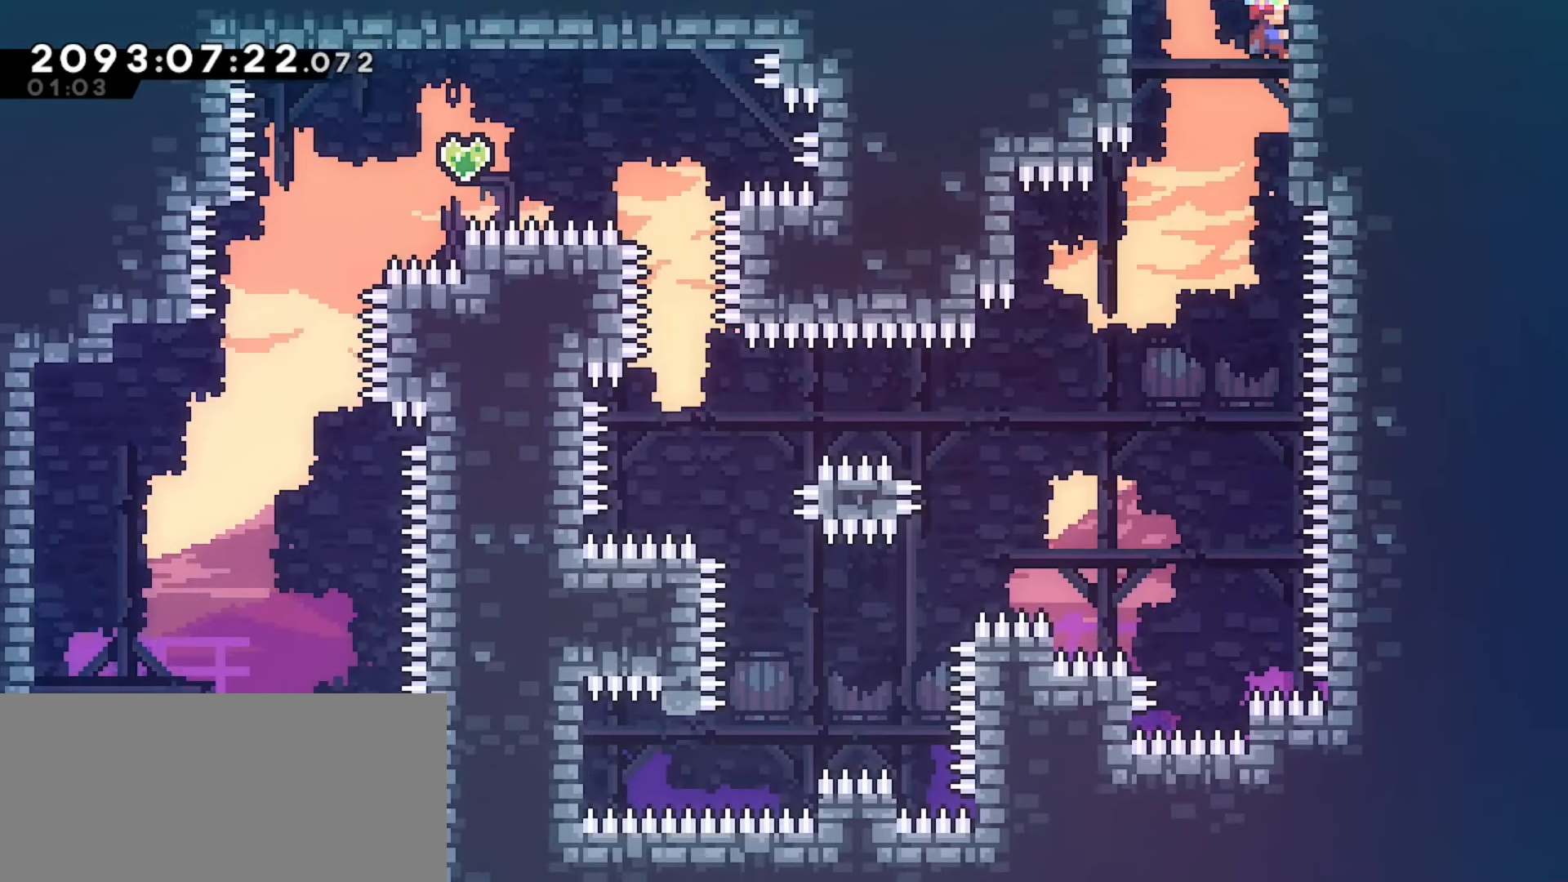
{"keys": ["right"], "events": []}
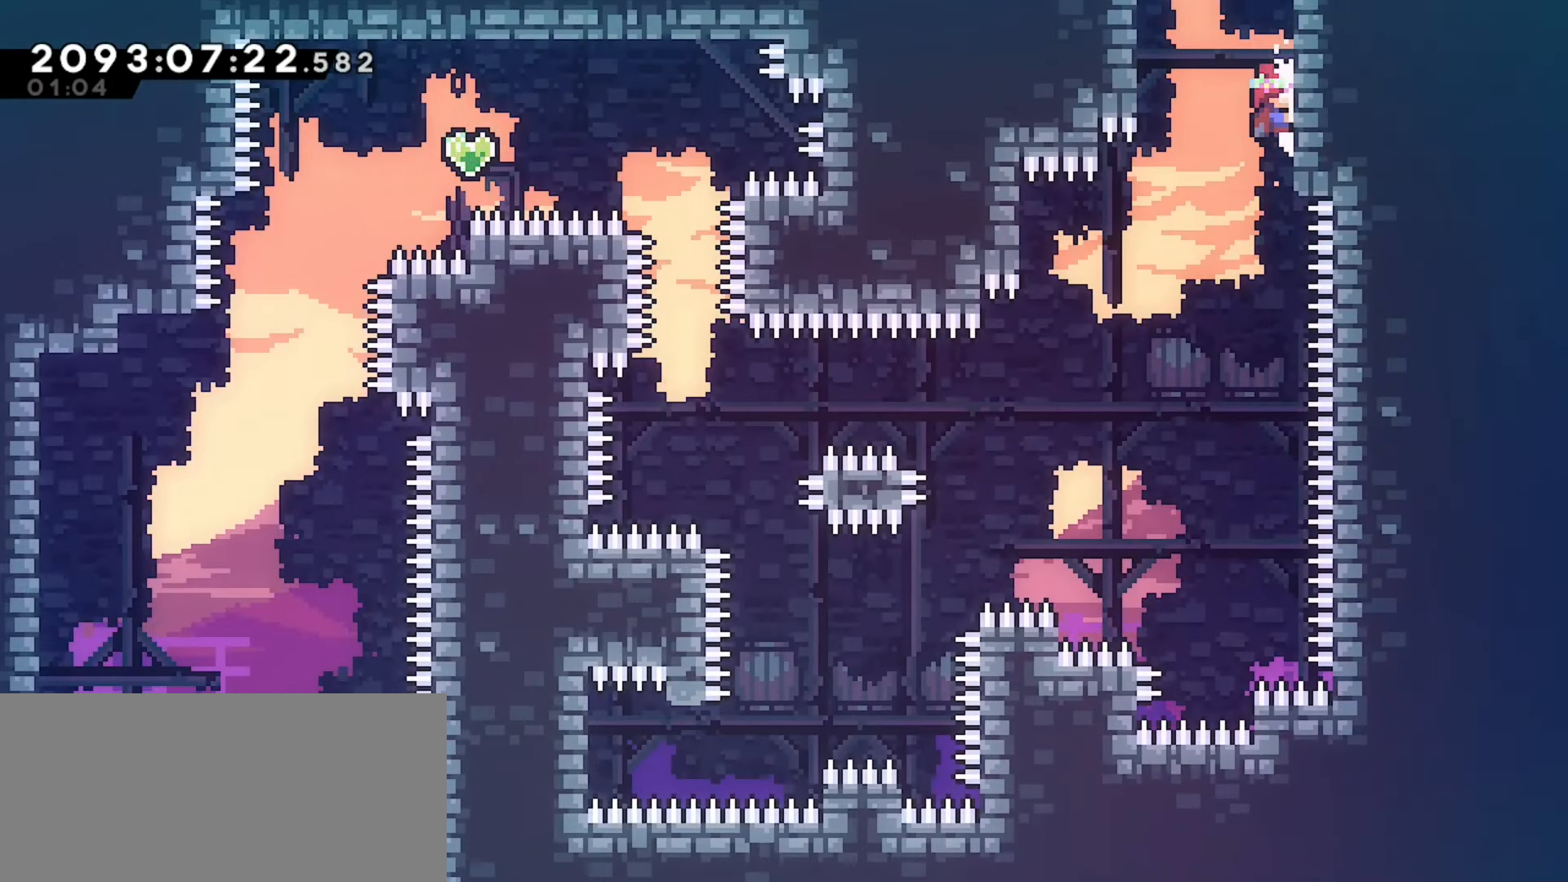
{"keys": ["j2", "right"], "events": [[200, "j2", "down"]]}
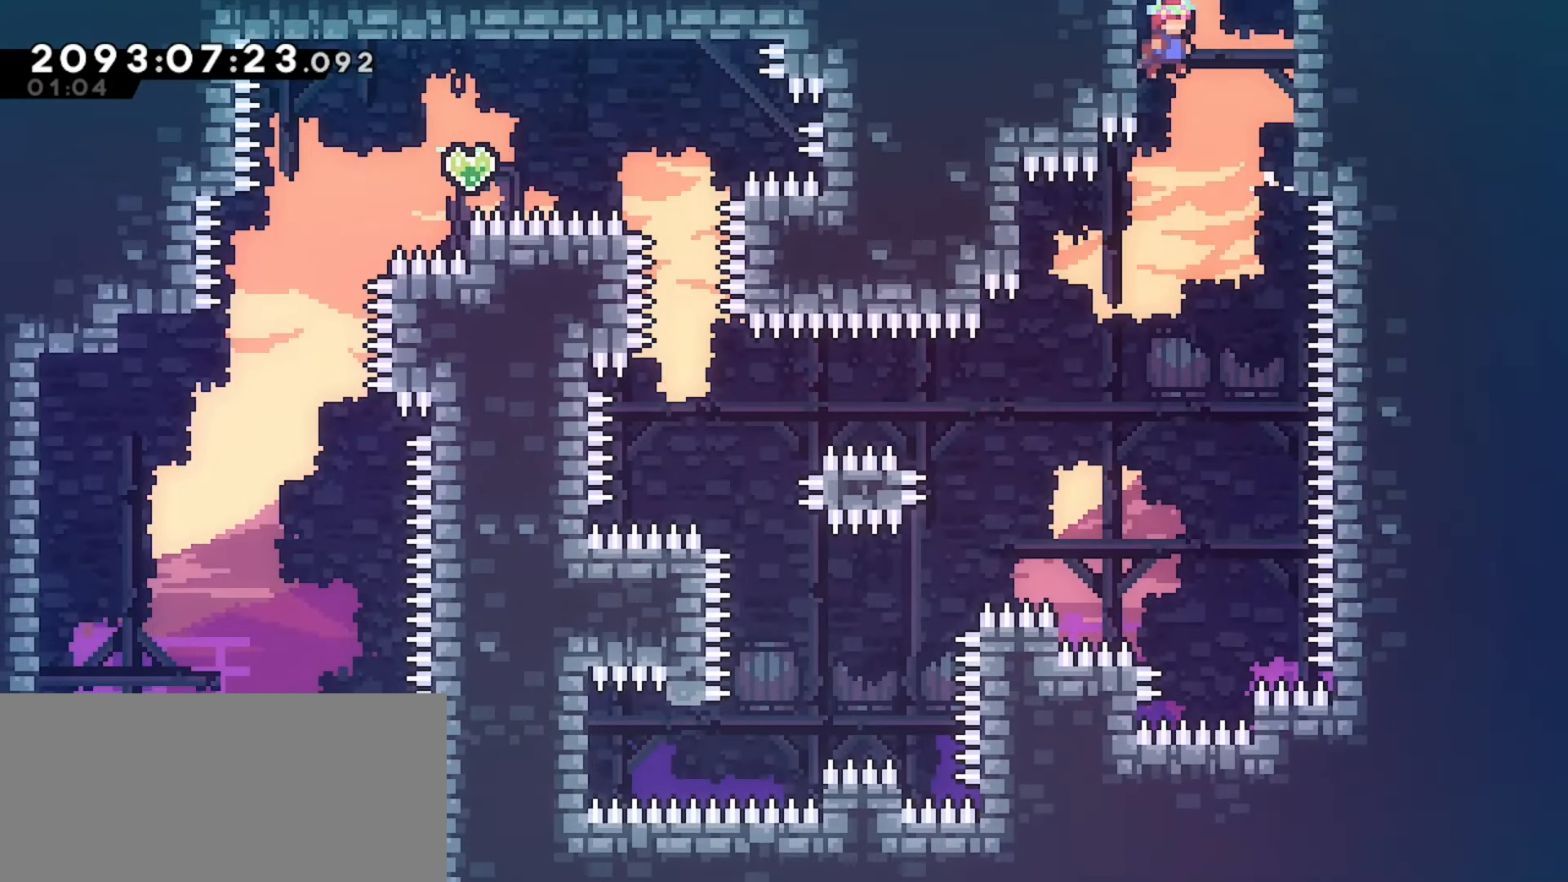
{"keys": ["j2", "right"], "events": [[317, "jump", "down"], [467, "jump", "up"]]}
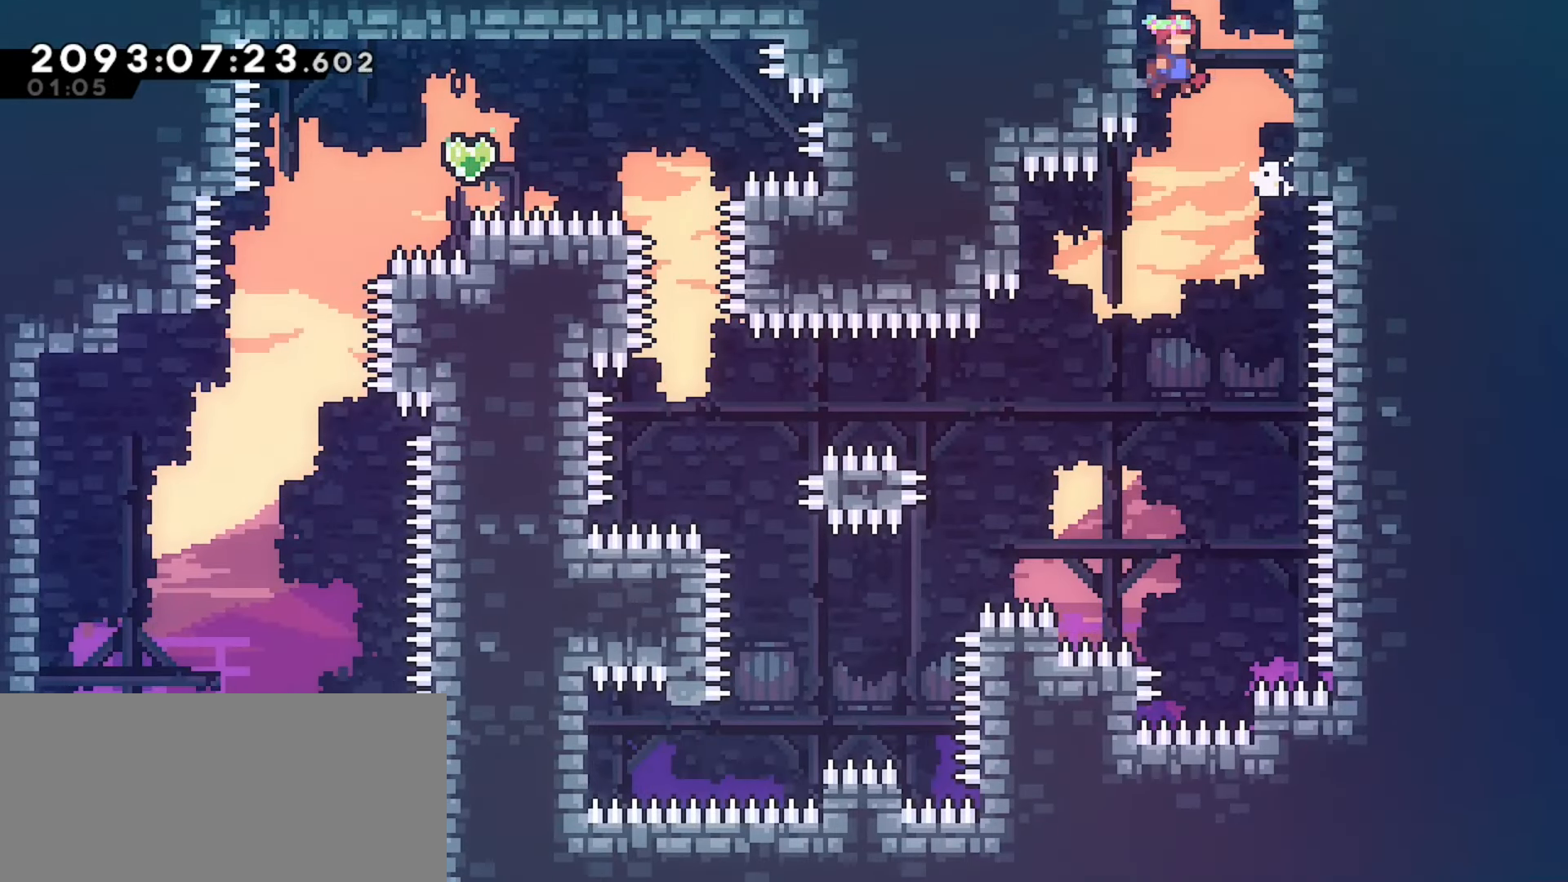
{"keys": ["j2", "jump", "right"], "events": [[467, "jump", "down"]]}
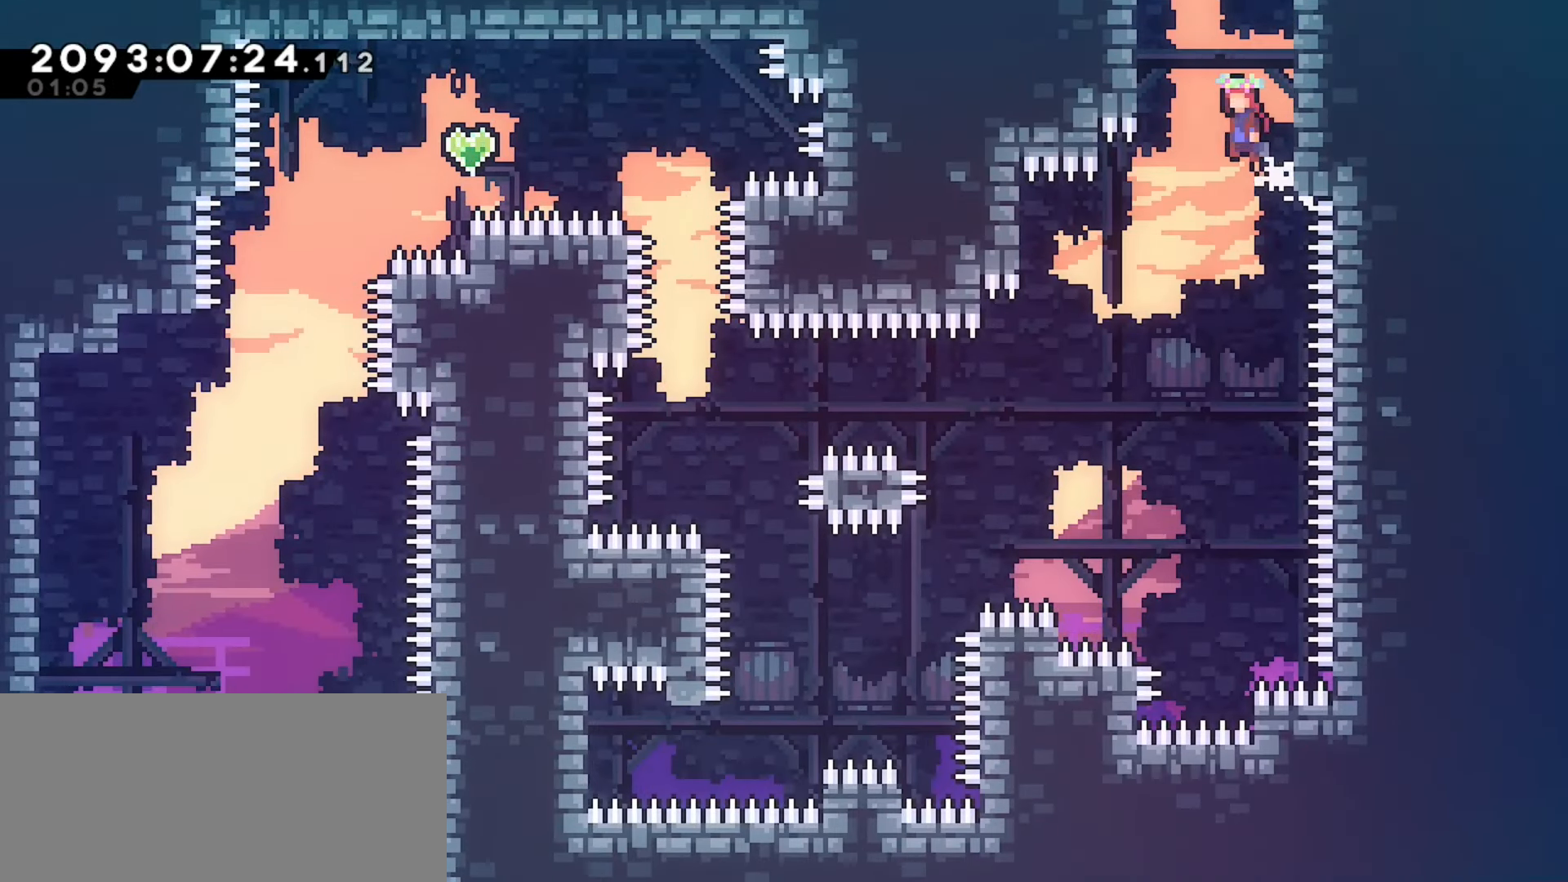
{"keys": ["j2", "right"], "events": [[83, "jump", "up"]]}
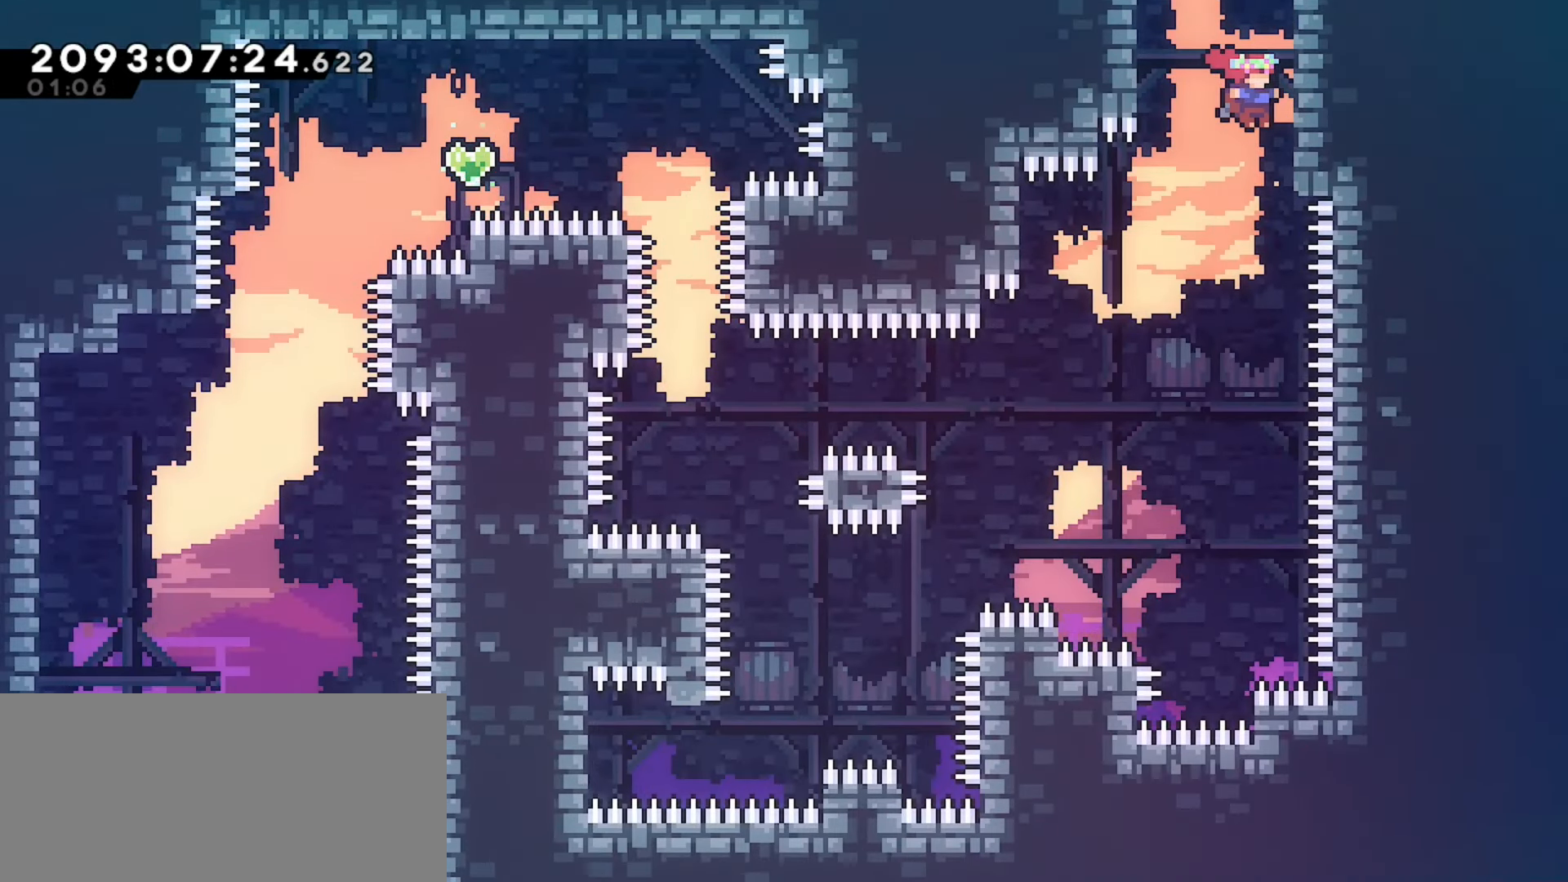
{"keys": ["j2", "right"], "events": [[117, "jump", "down"], [283, "jump", "up"]]}
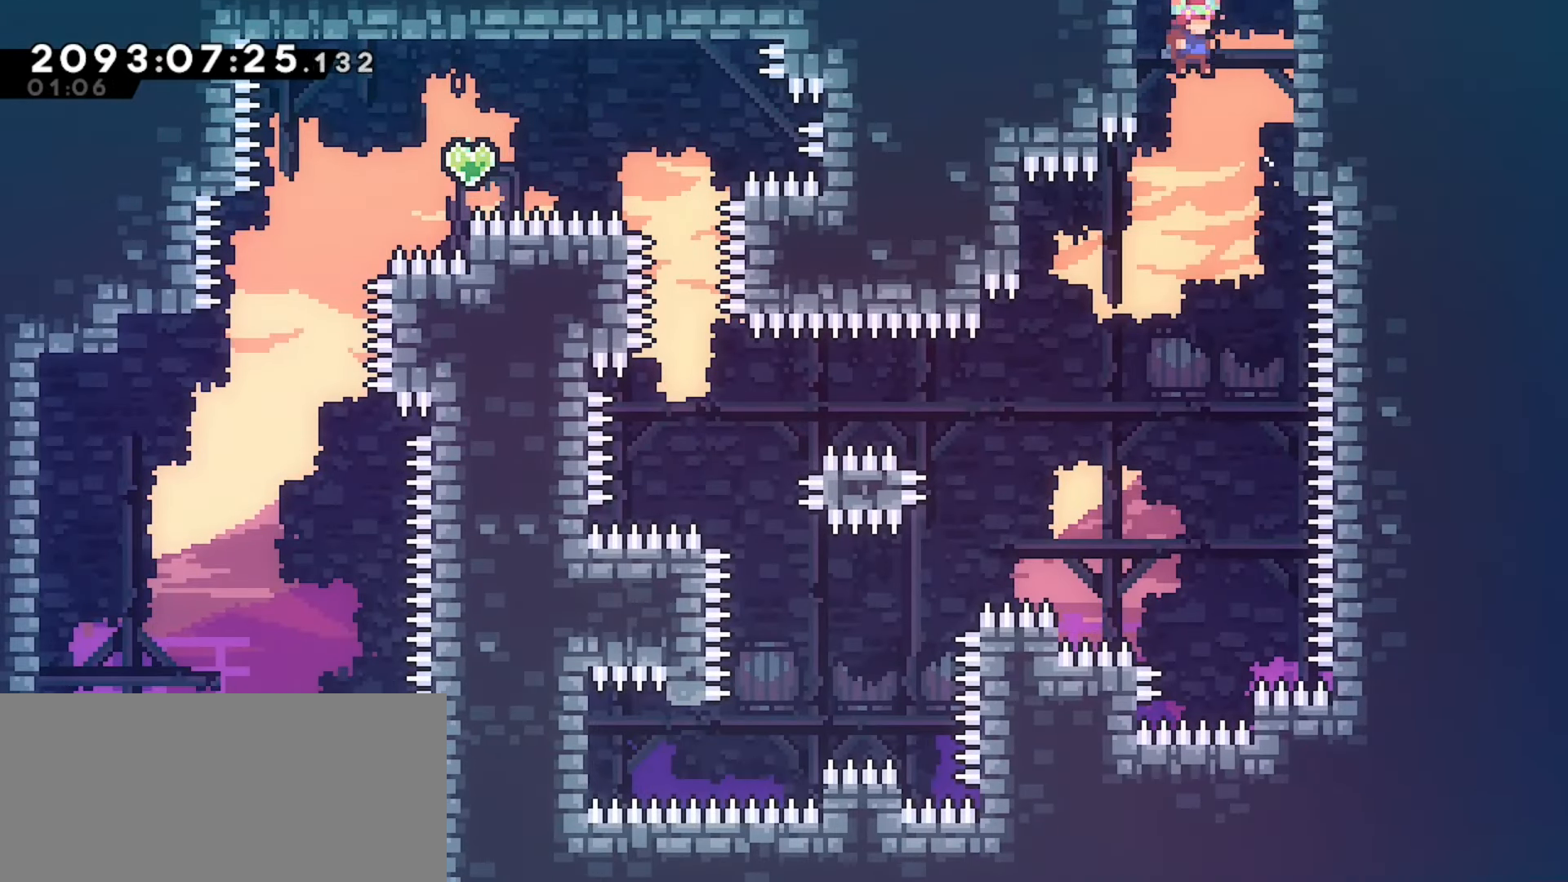
{"keys": ["j2", "right"], "events": [[283, "jump", "down"], [417, "jump", "up"]]}
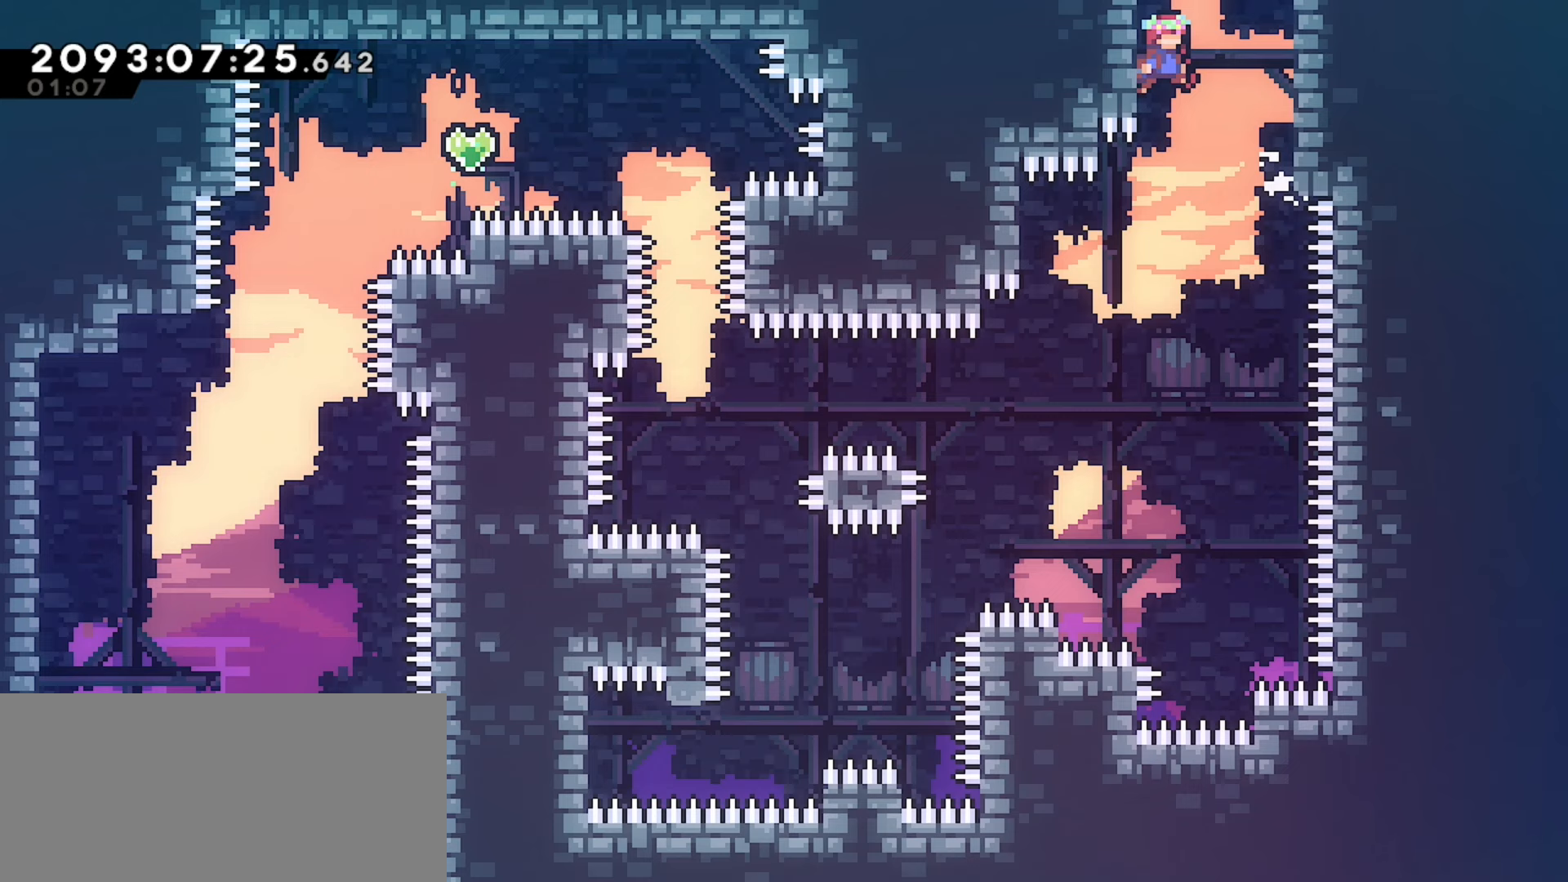
{"keys": ["j2", "jump", "right"], "events": [[433, "jump", "down"]]}
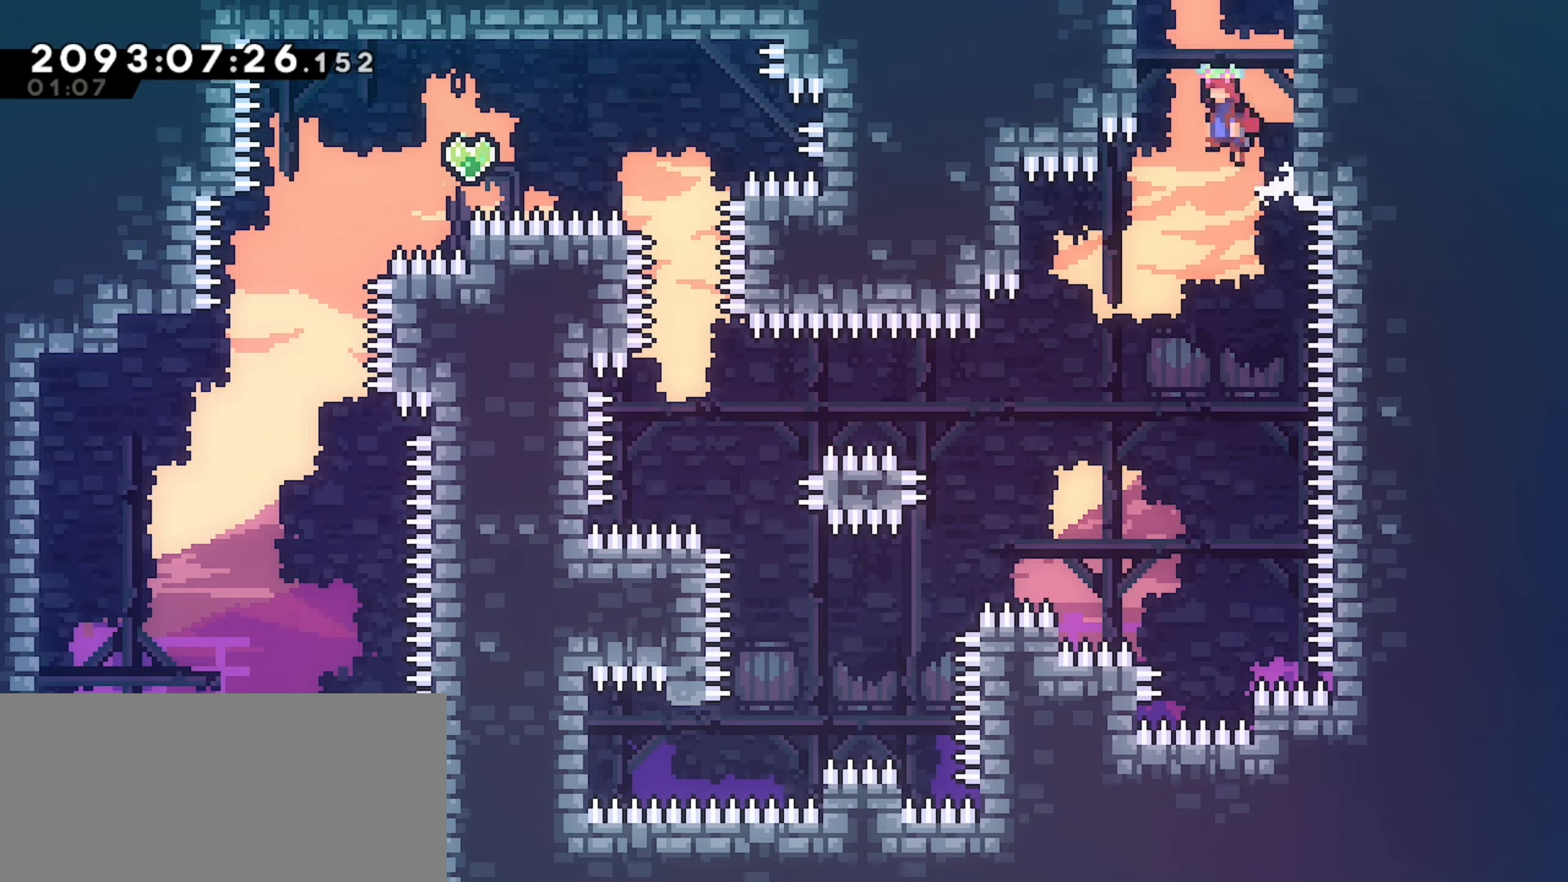
{"keys": ["j2", "right"], "events": [[50, "jump", "up"]]}
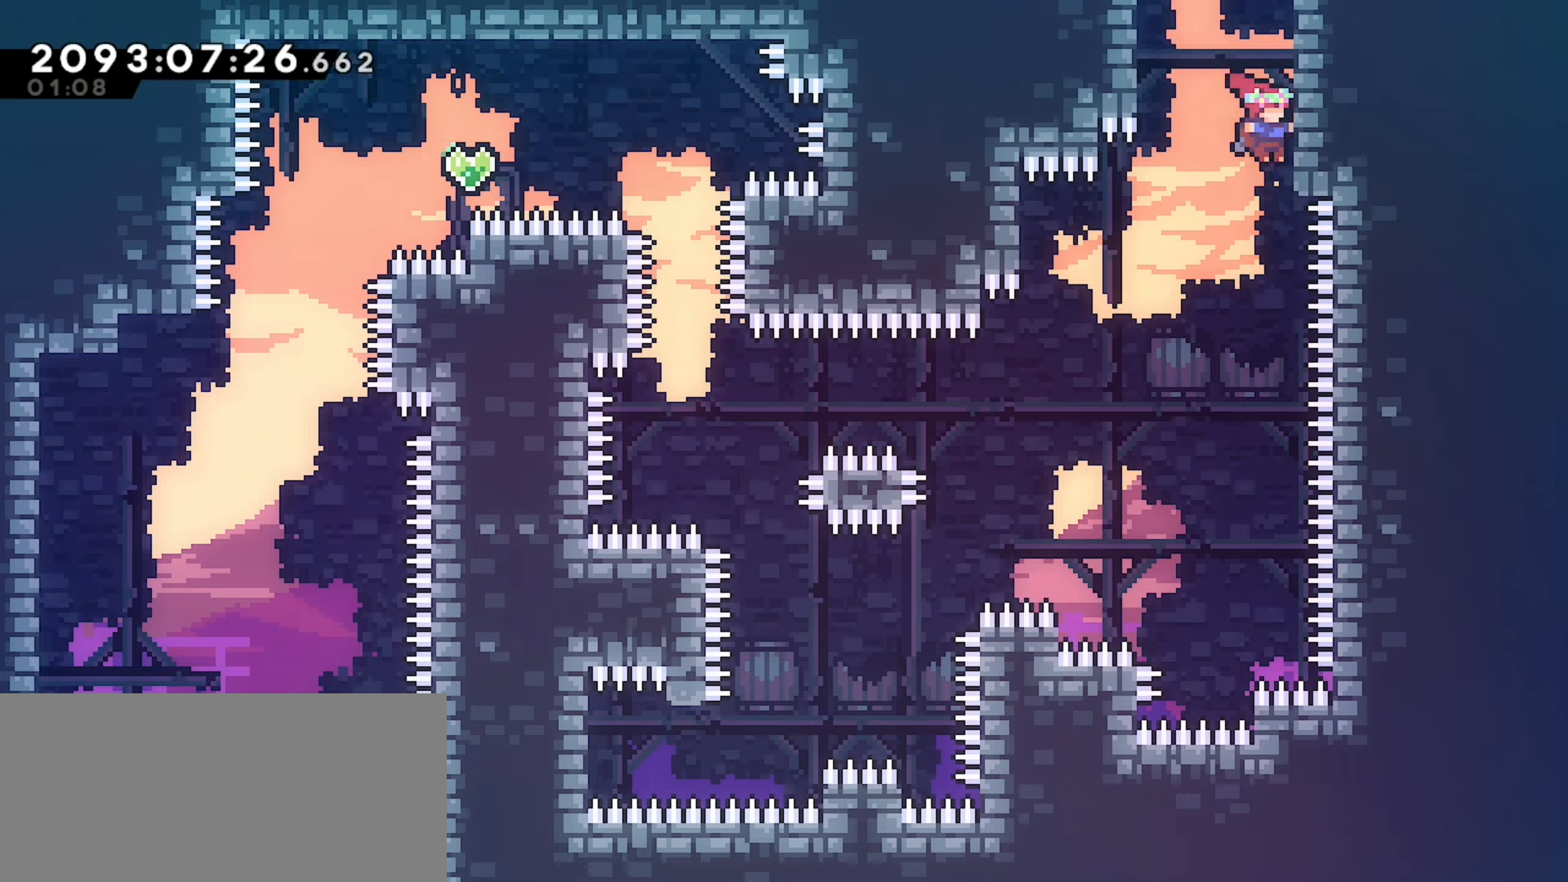
{"keys": ["j2", "right"], "events": [[67, "jump", "down"], [200, "jump", "up"]]}
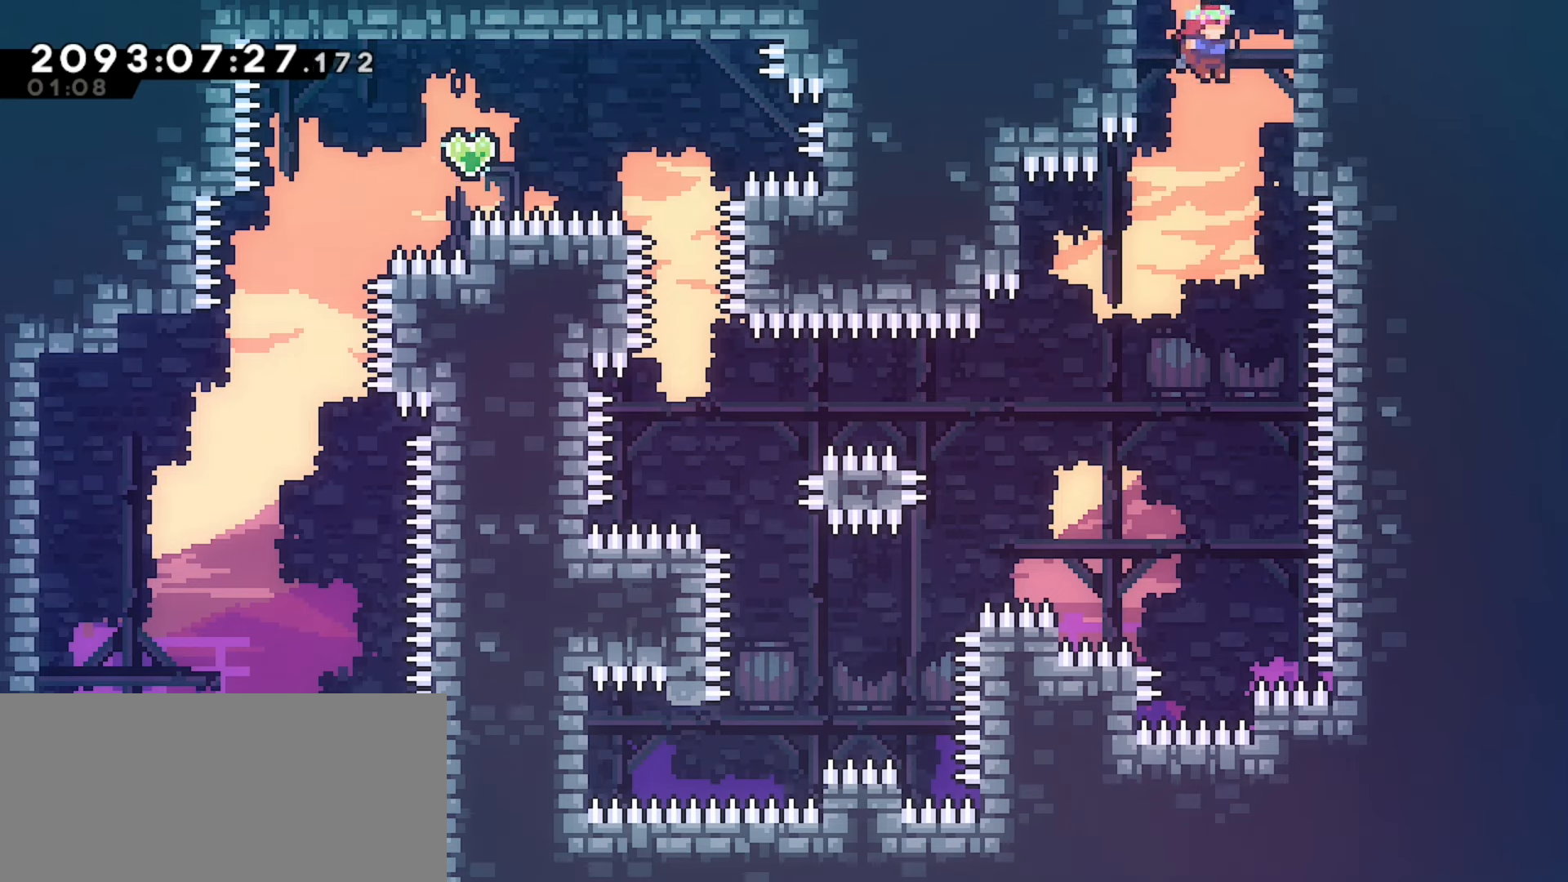
{"keys": ["j2", "right"], "events": [[233, "jump", "down"], [350, "jump", "up"]]}
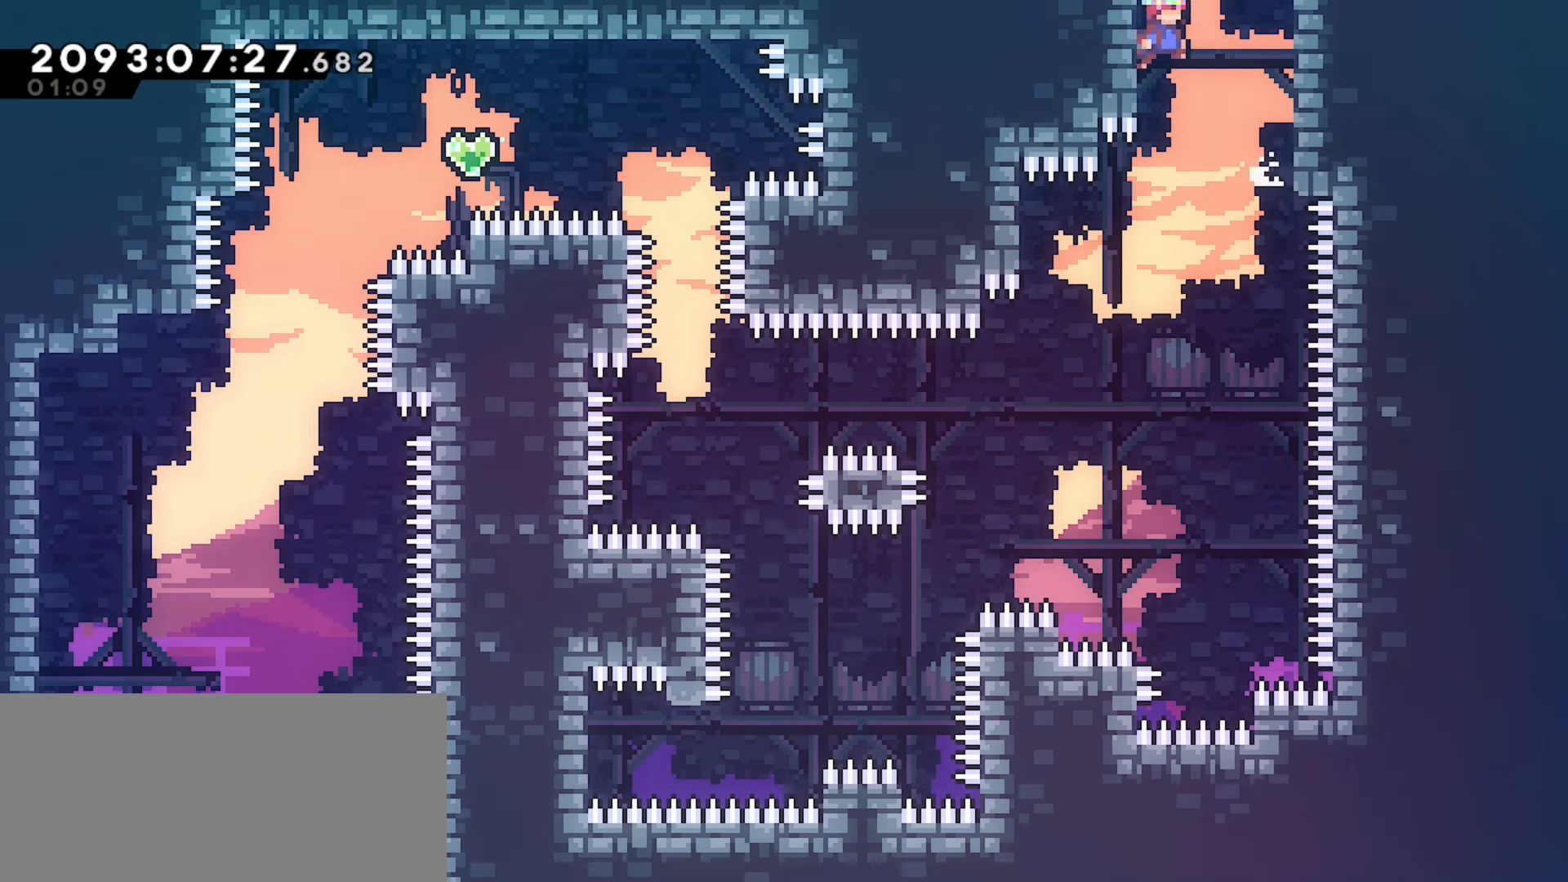
{"keys": ["j2", "right"], "events": [[383, "jump", "down"], [500, "jump", "up"]]}
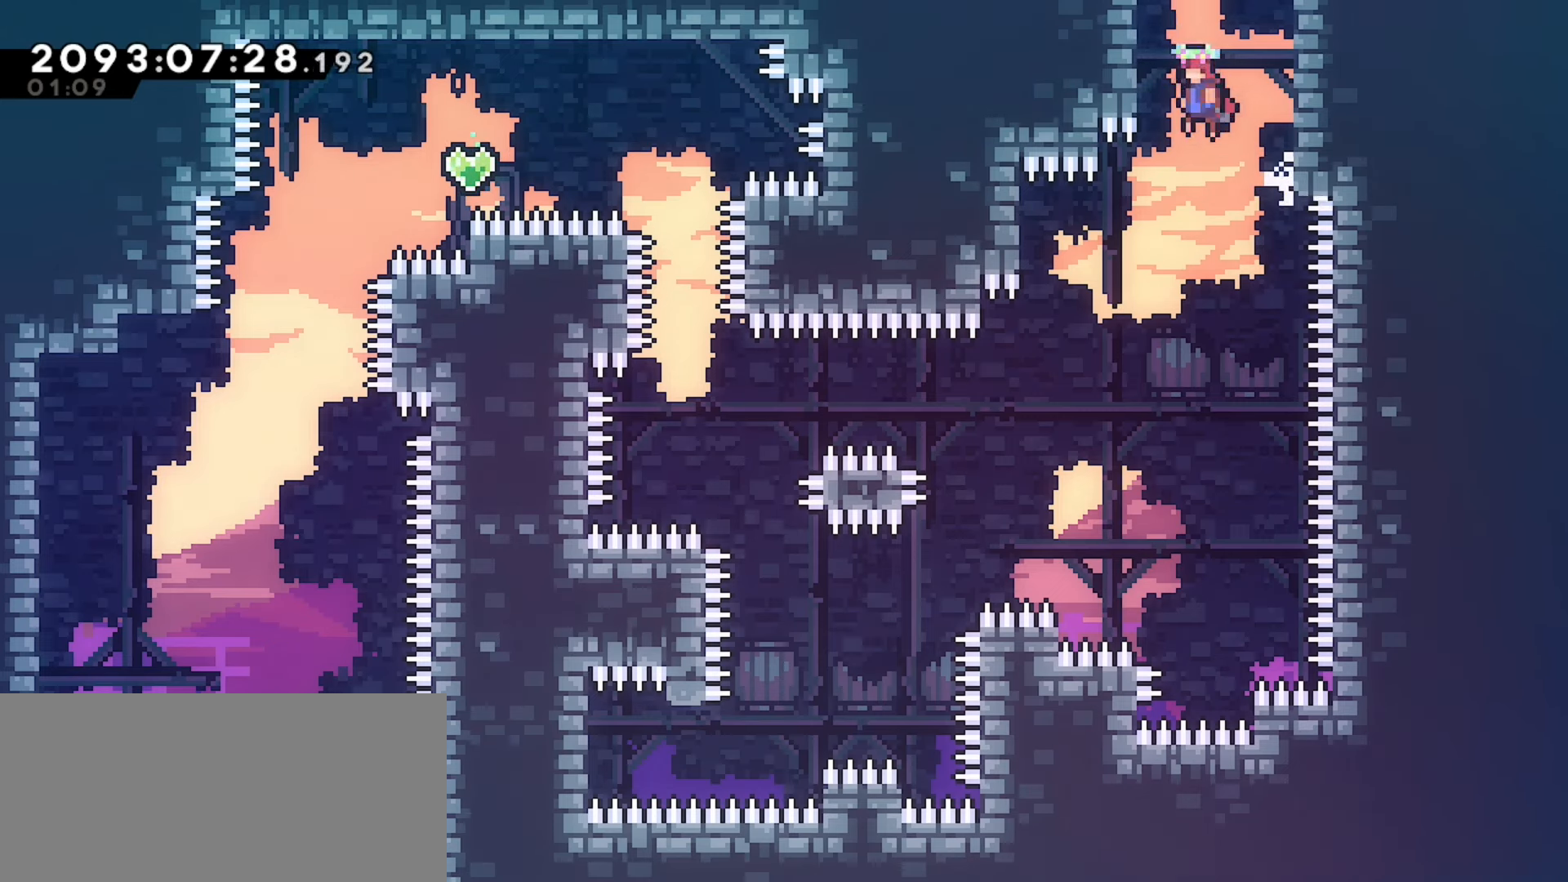
{"keys": ["j2", "right"], "events": []}
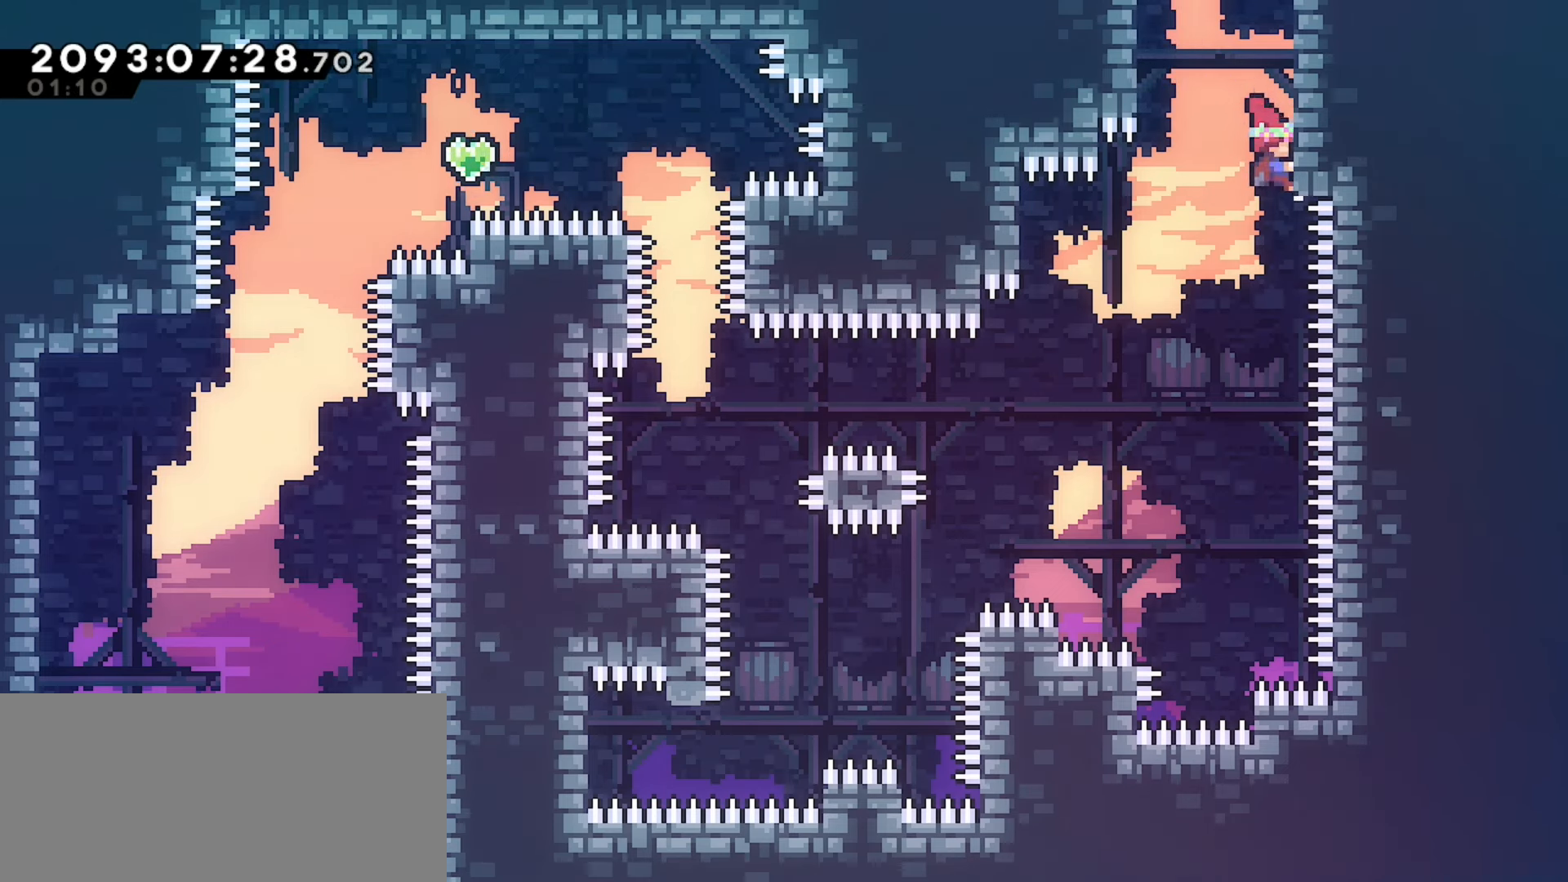
{"keys": ["j2", "right"], "events": [[50, "jump", "down"], [167, "jump", "up"]]}
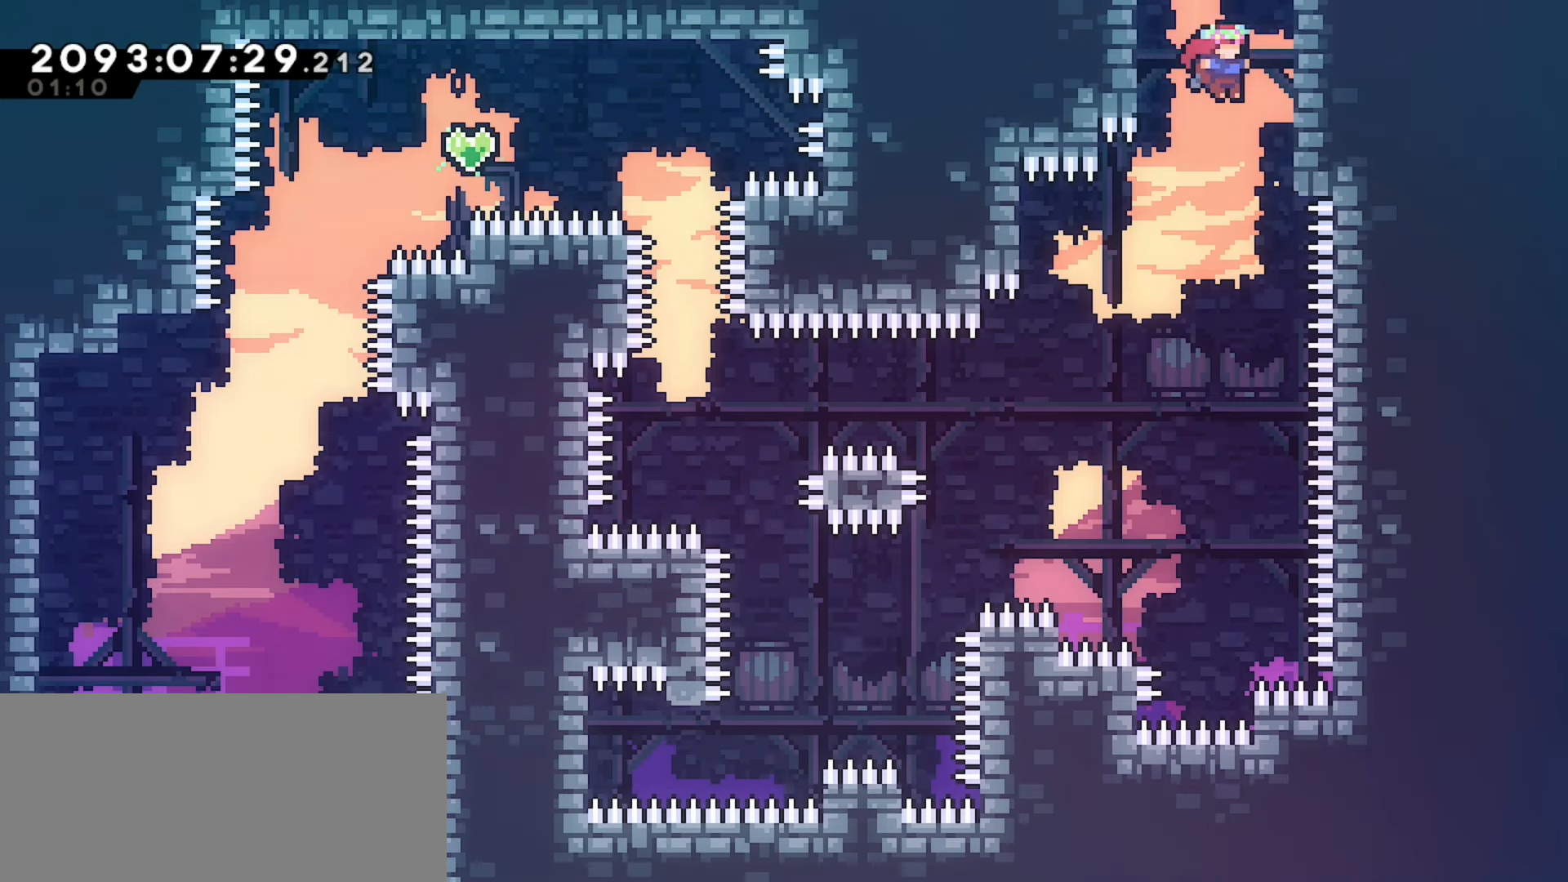
{"keys": ["j2", "right"], "events": [[183, "jump", "down"], [317, "jump", "up"]]}
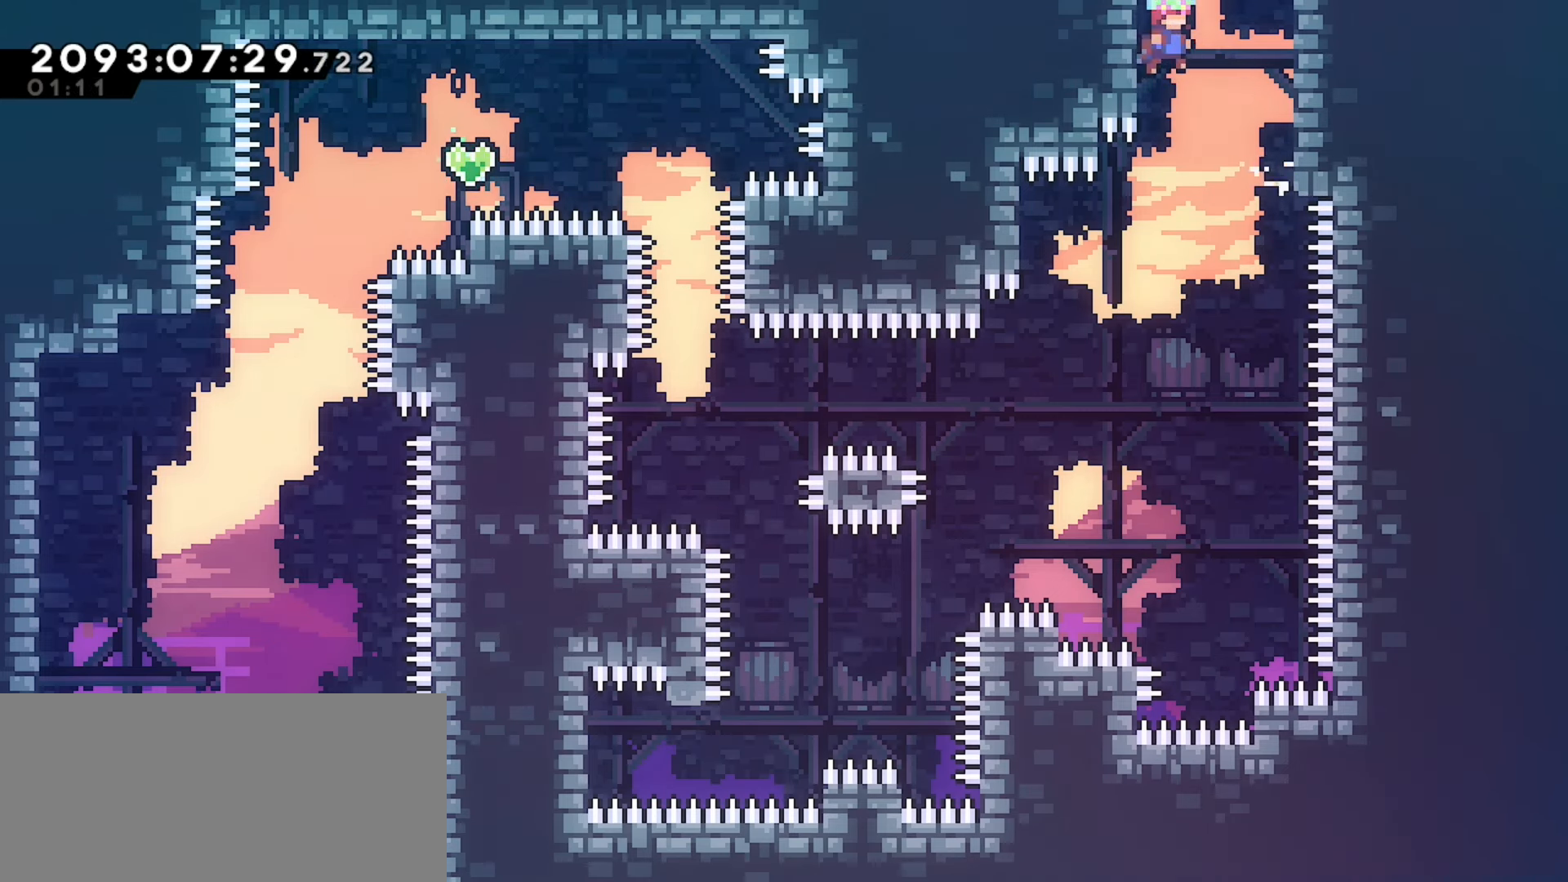
{"keys": ["j2", "right"], "events": [[350, "jump", "down"], [467, "jump", "up"]]}
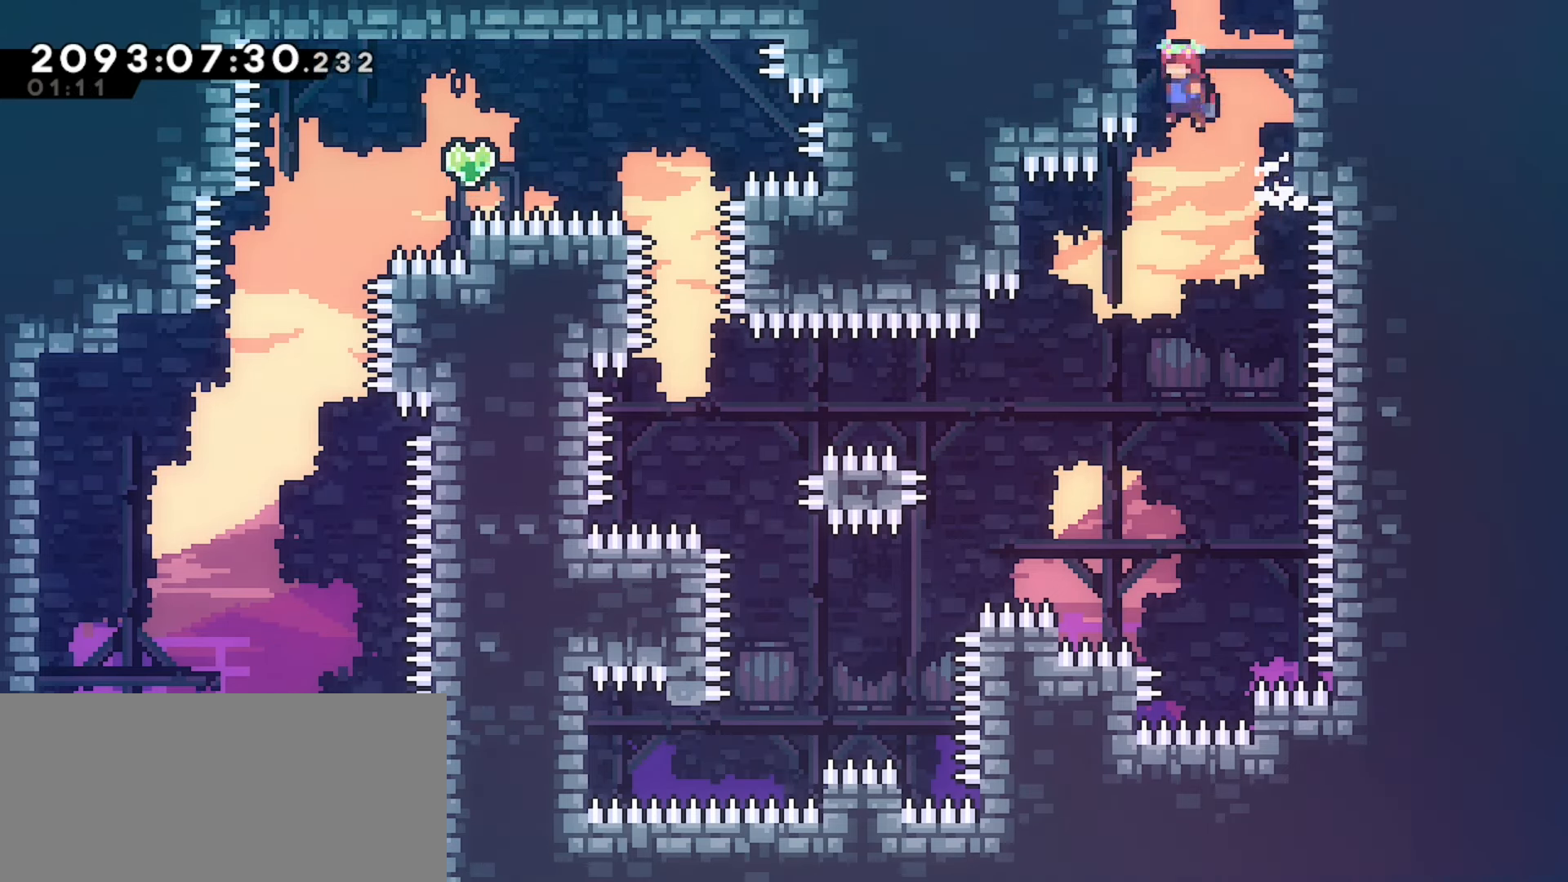
{"keys": ["j2", "jump", "right"], "events": [[417, "jump", "down"]]}
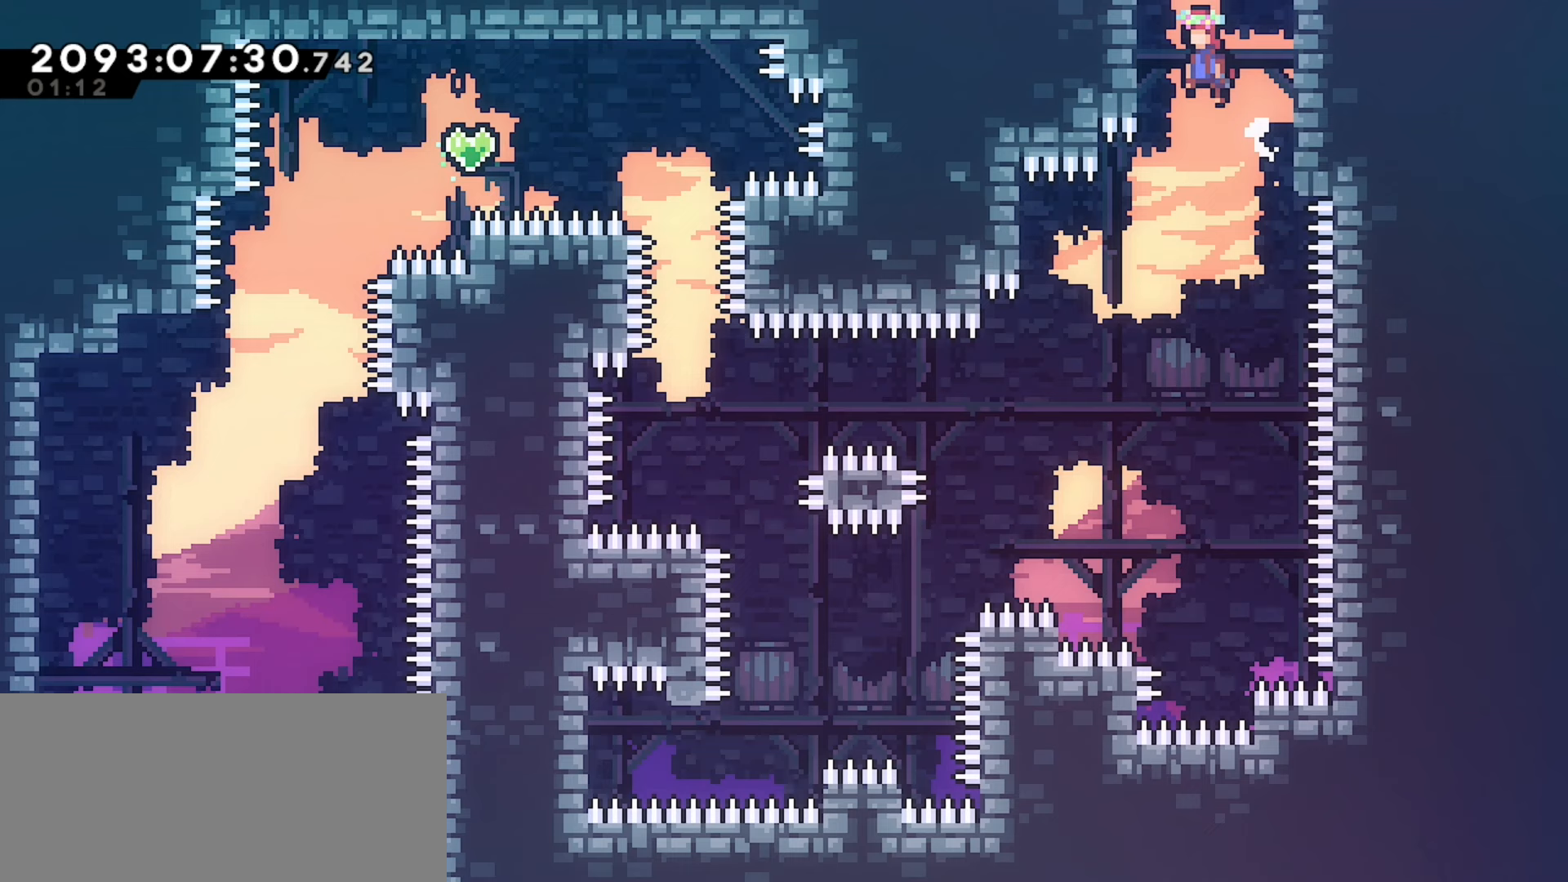
{"keys": ["j2", "right"], "events": [[50, "jump", "up"]]}
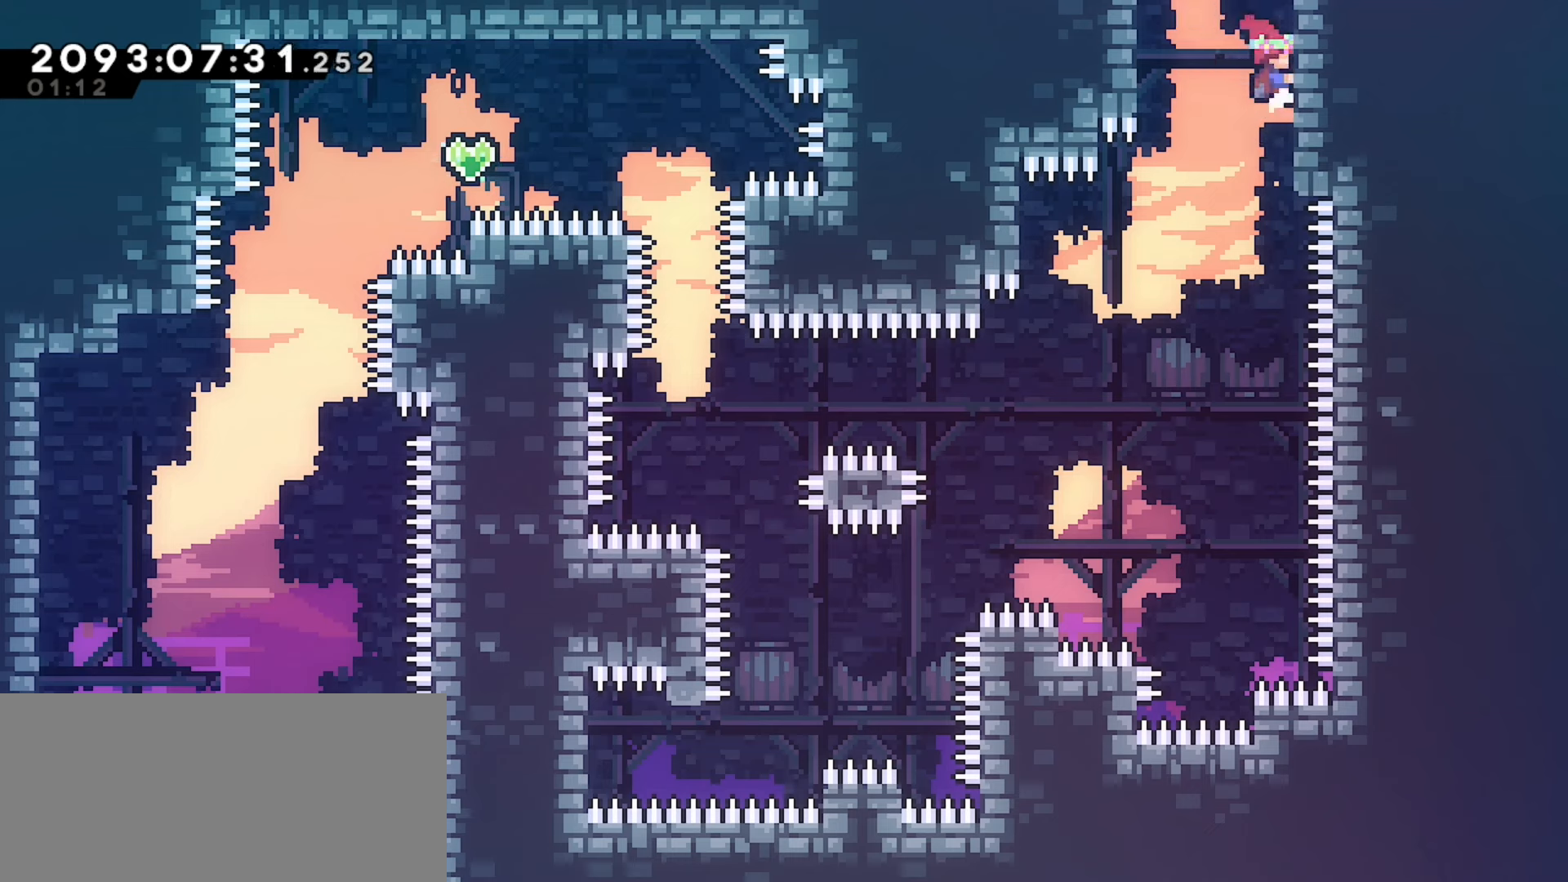
{"keys": ["j2", "right"], "events": [[317, "jump", "down"], [433, "jump", "up"]]}